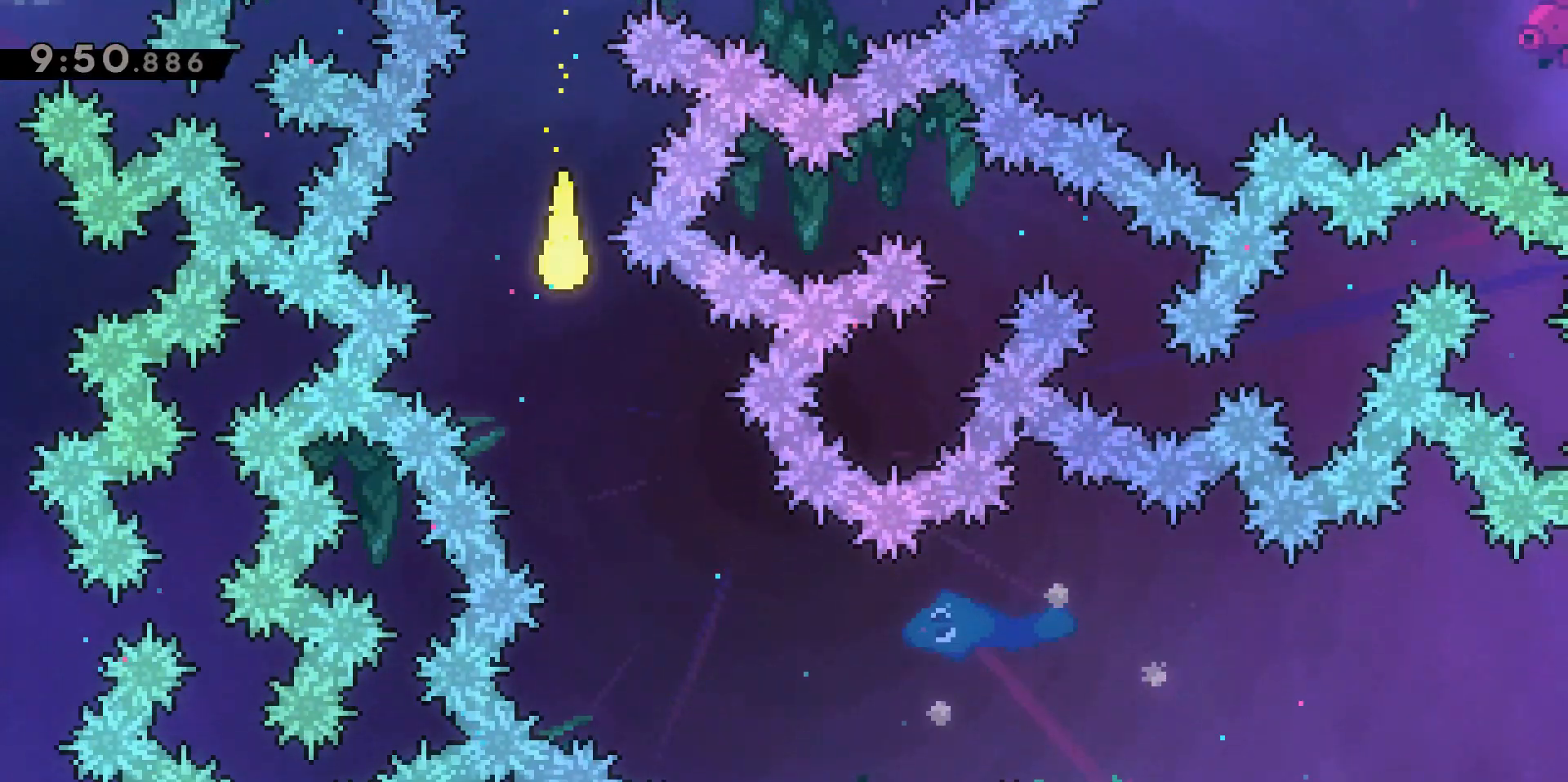
Gameplay with keyboard; each line is a JSON object with the keys held at the frame after it. "events" lists presses ("down") and releases ("up") of "a", "d", "dash", "demo", "grab", "jump", "jump2", "s" and "w" between this image and that frame as [ms after this image, input, new state], when the widget could be followed in between. No other keys are recorded. Mouse input is not recorded. Key names are as the overlay labels them; some are game actions (e.g. jump) rather than physical keys.
{"keys": [], "events": [[150, "d", "down"], [283, "s", "up"], [483, "d", "up"]]}
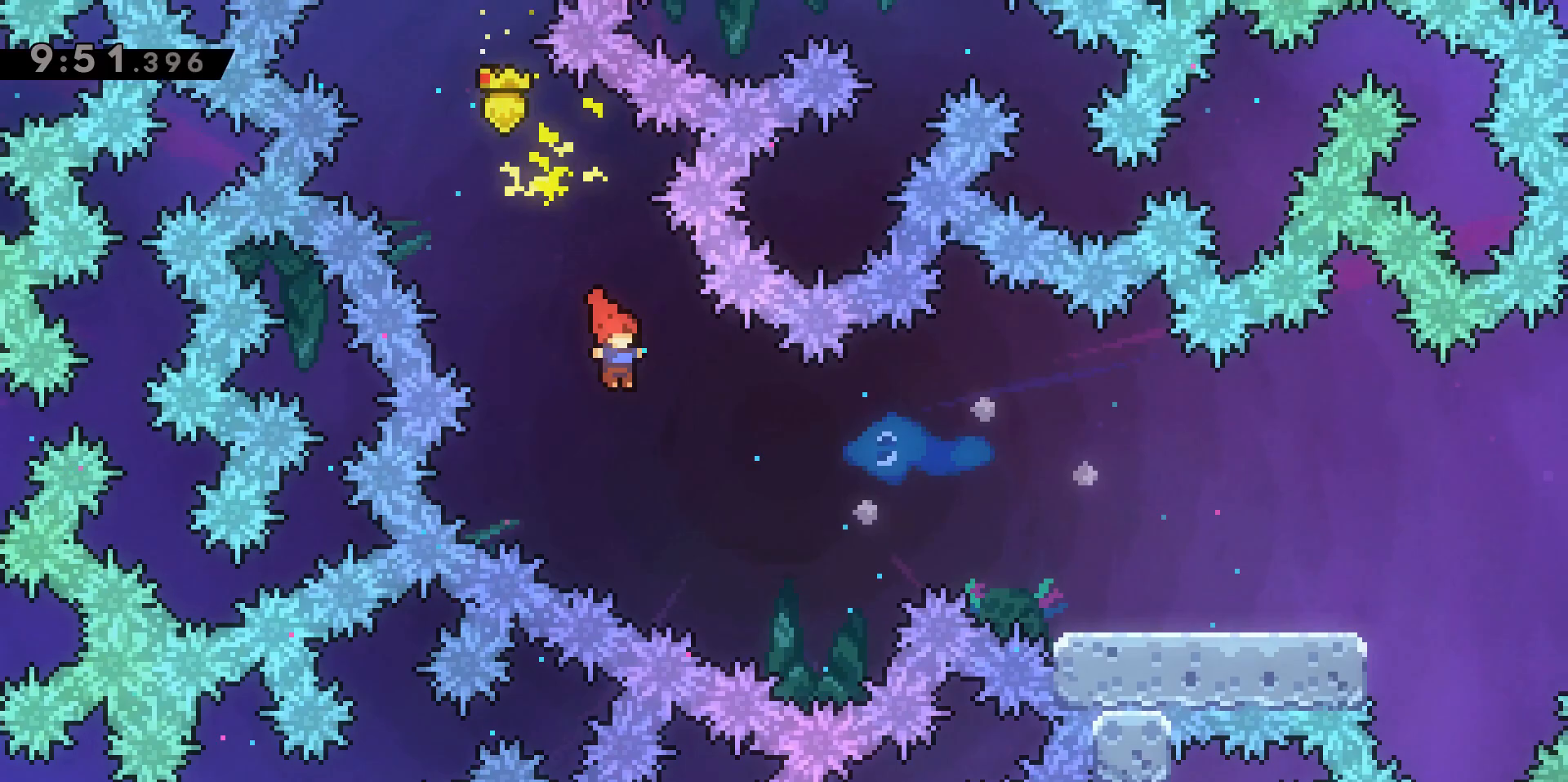
{"keys": ["d", "dash", "w"], "events": [[17, "d", "down"], [217, "w", "down"], [300, "dash", "down"]]}
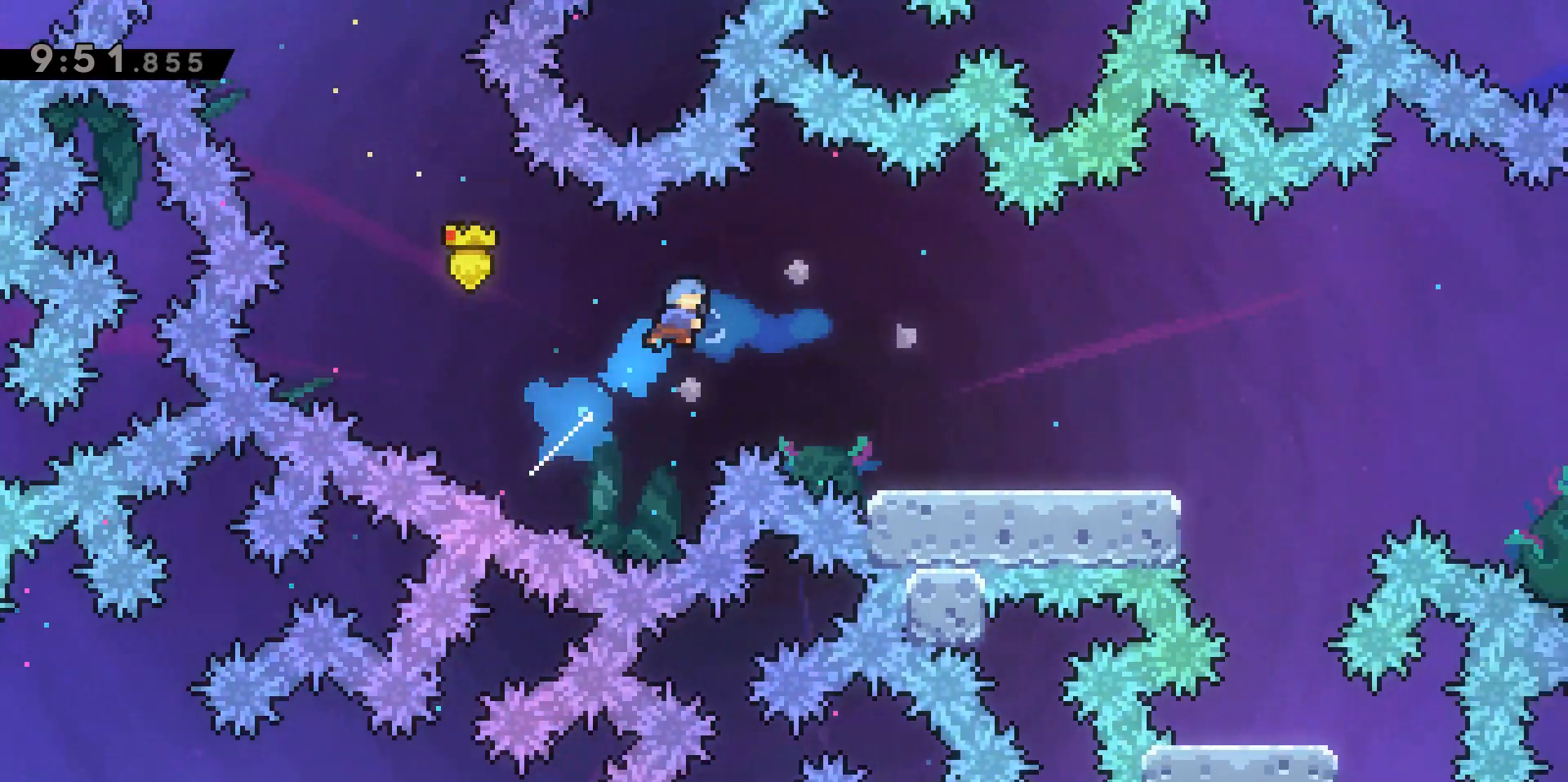
{"keys": ["d"], "events": [[133, "dash", "up"], [183, "w", "up"]]}
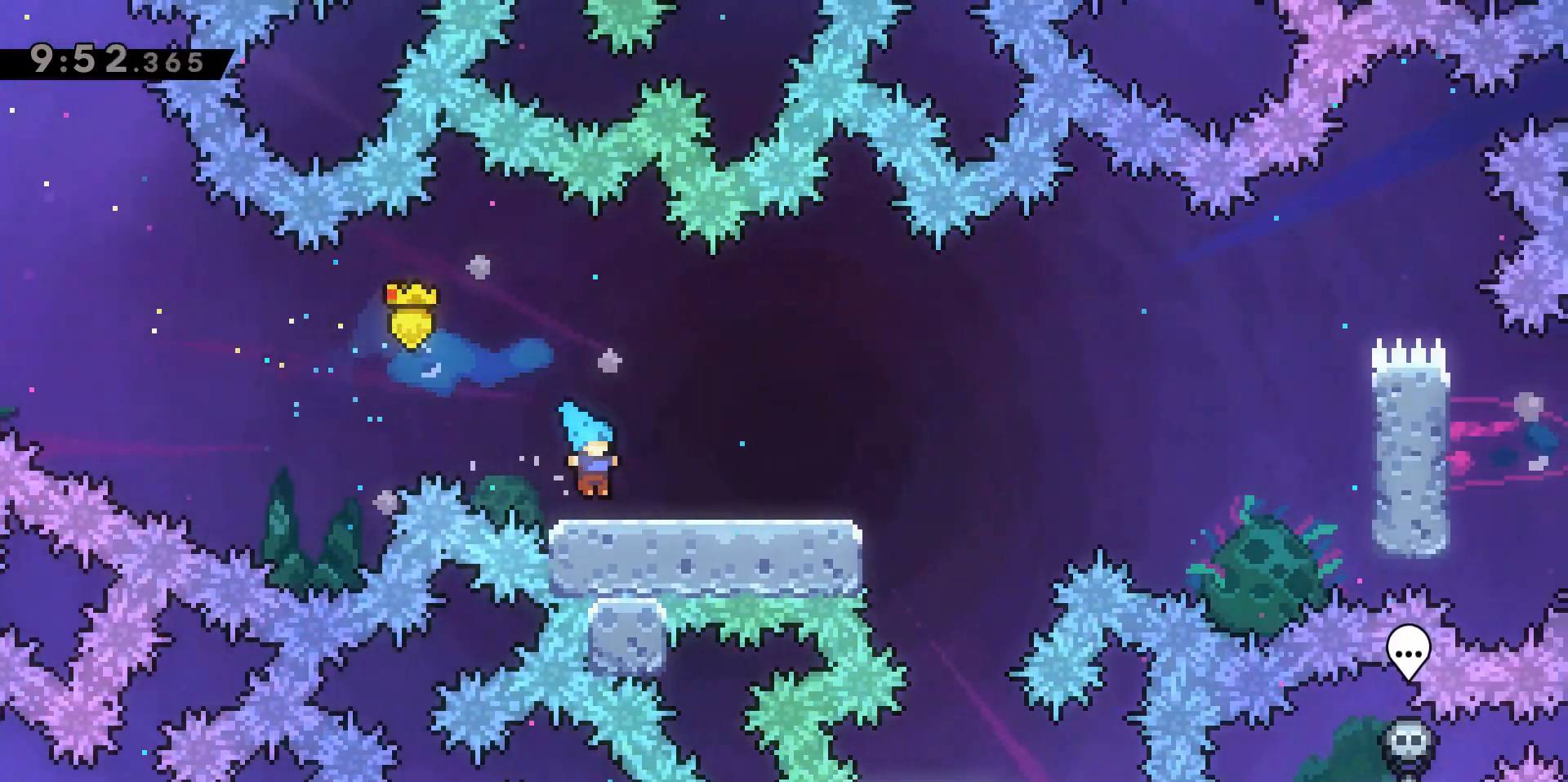
{"keys": ["d", "dash", "jump2"], "events": [[133, "dash", "down"], [150, "s", "down"], [383, "jump2", "down"], [383, "s", "up"]]}
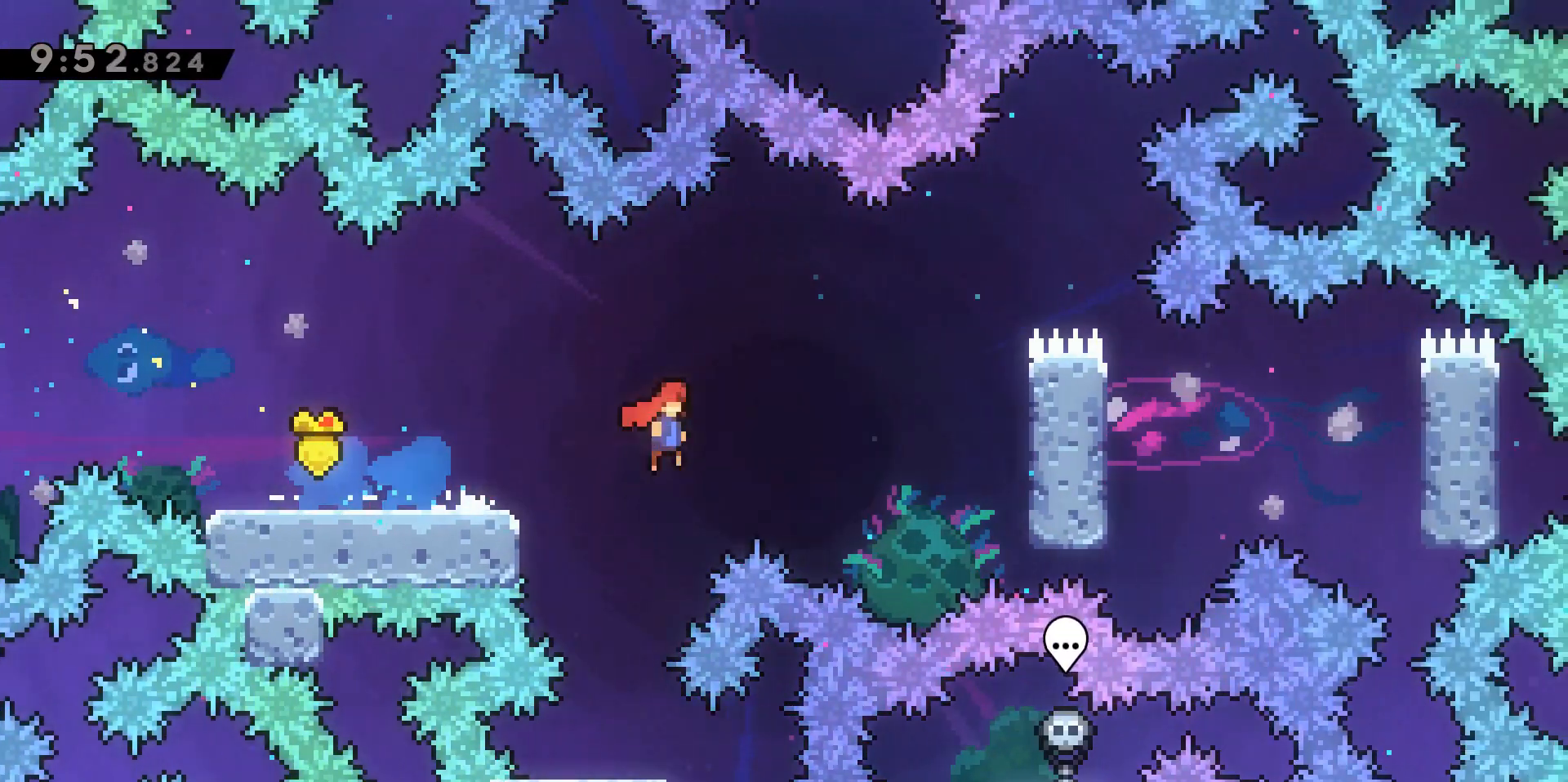
{"keys": ["grab", "w"], "events": [[150, "w", "down"], [167, "dash", "up"], [167, "grab", "down"], [300, "jump2", "up"], [350, "d", "up"]]}
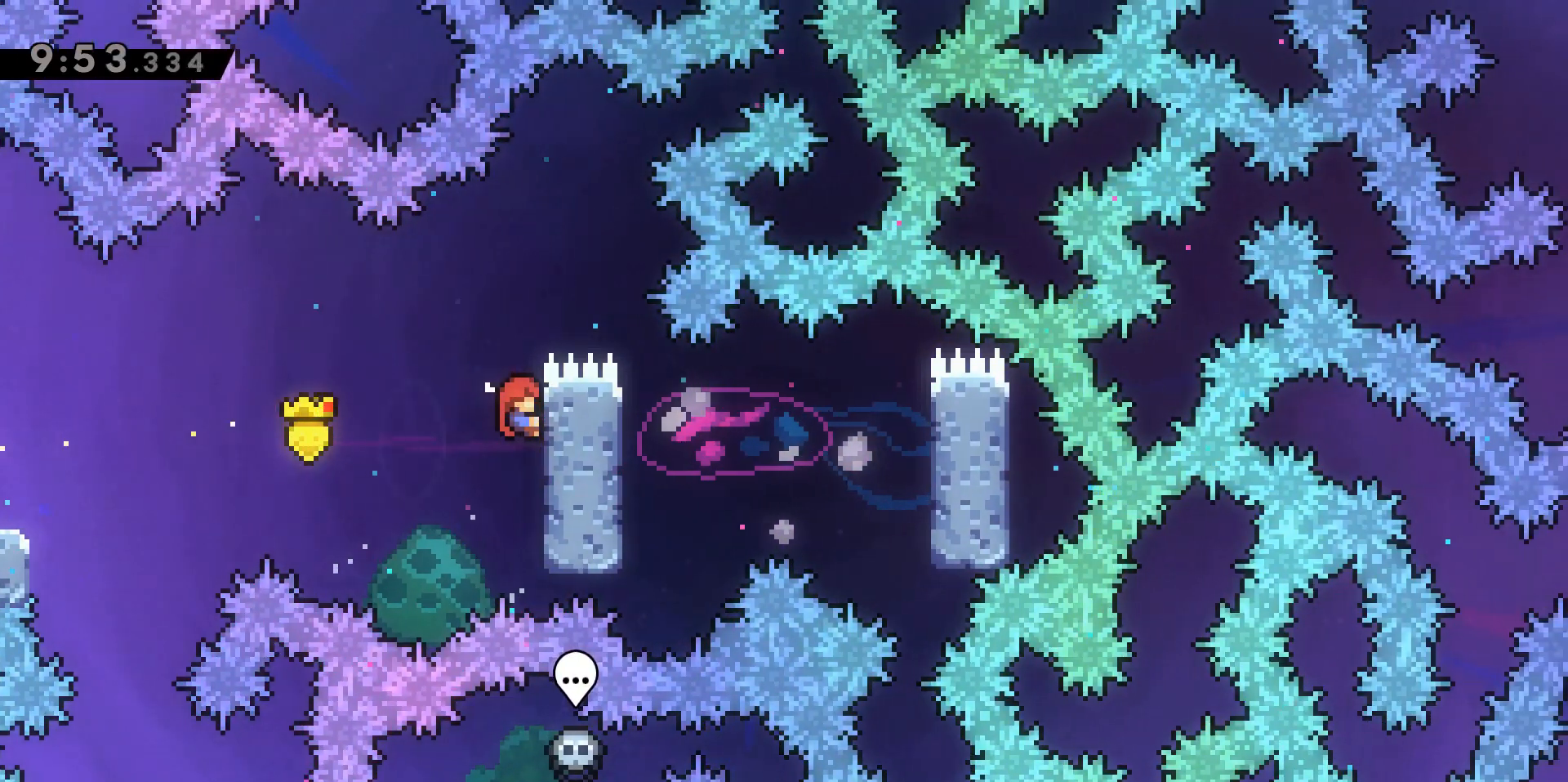
{"keys": ["d"], "events": [[83, "jump2", "down"], [367, "jump2", "up"], [400, "d", "down"], [400, "grab", "up"], [400, "w", "up"]]}
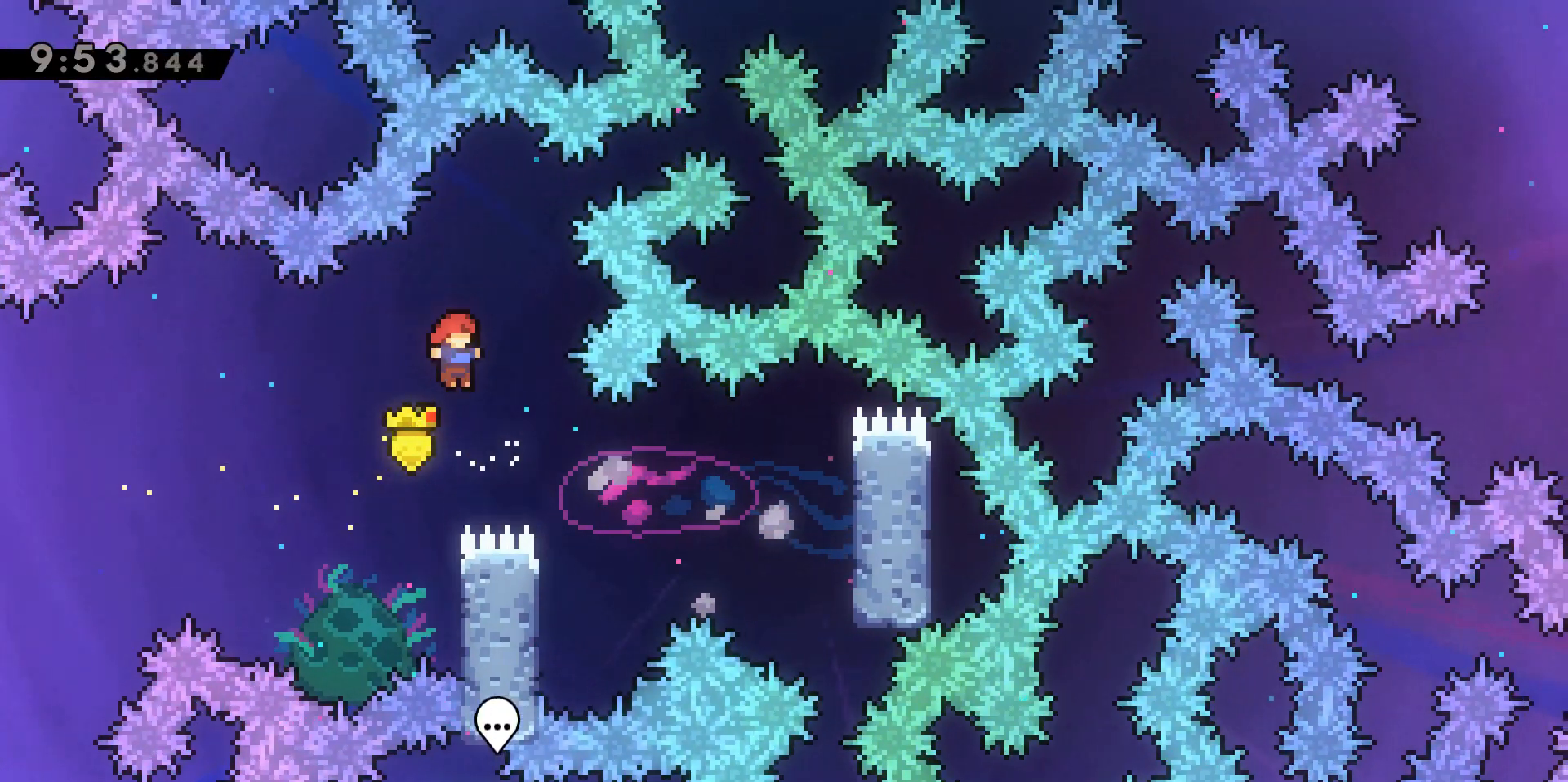
{"keys": ["d", "dash", "grab"], "events": [[183, "dash", "down"], [417, "grab", "down"]]}
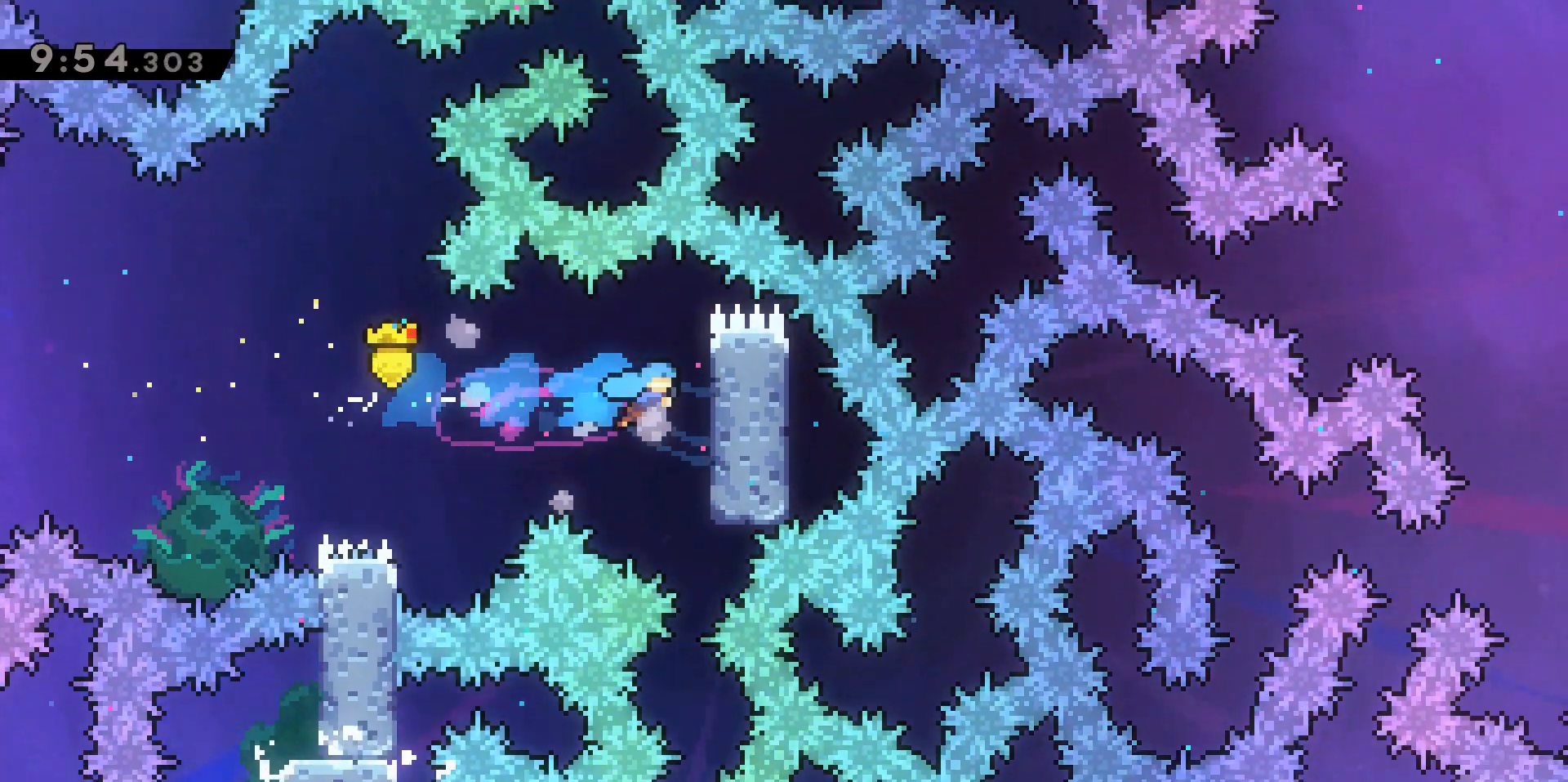
{"keys": ["grab"], "events": [[67, "dash", "up"], [250, "d", "up"]]}
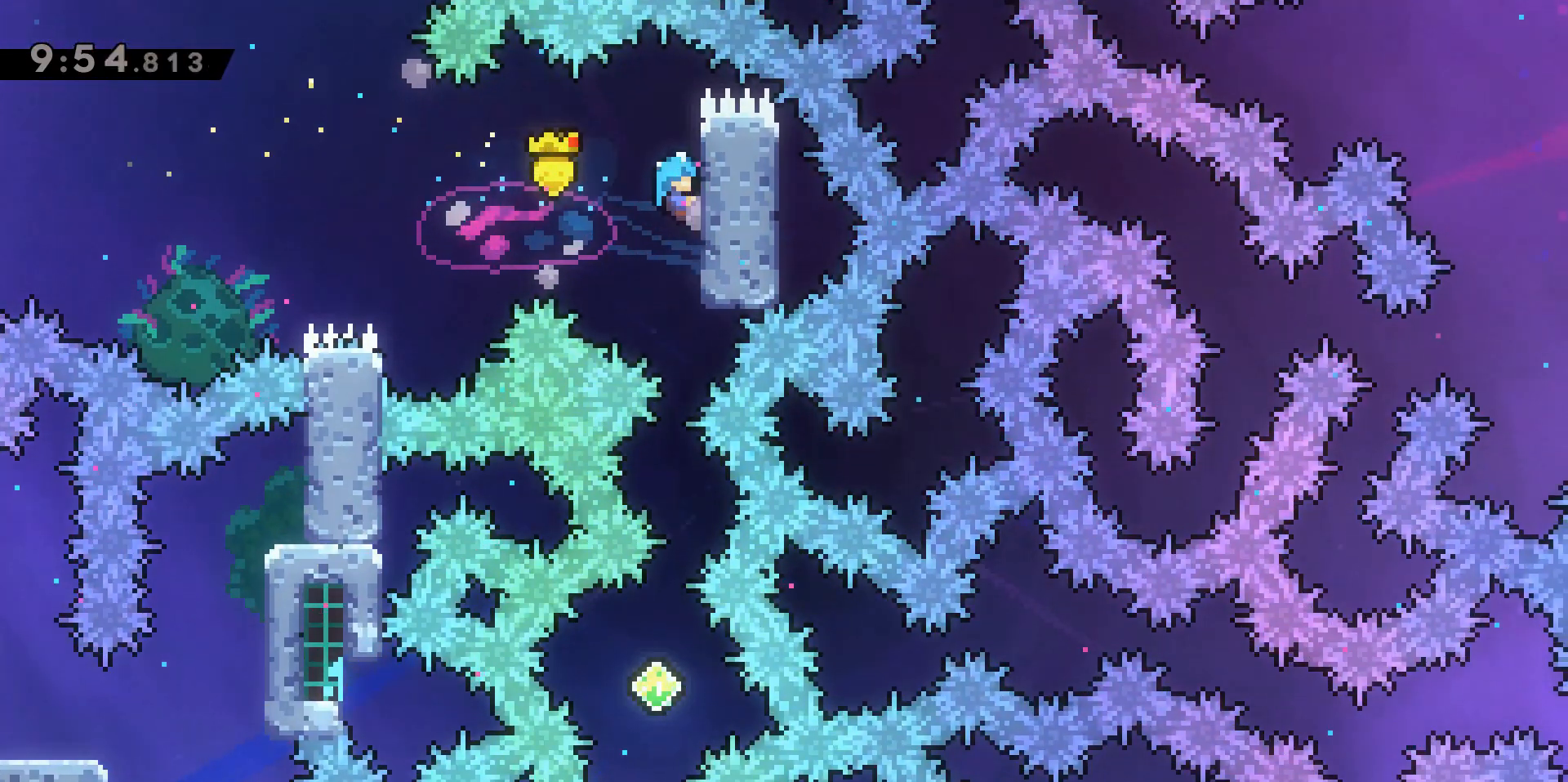
{"keys": ["grab"], "events": []}
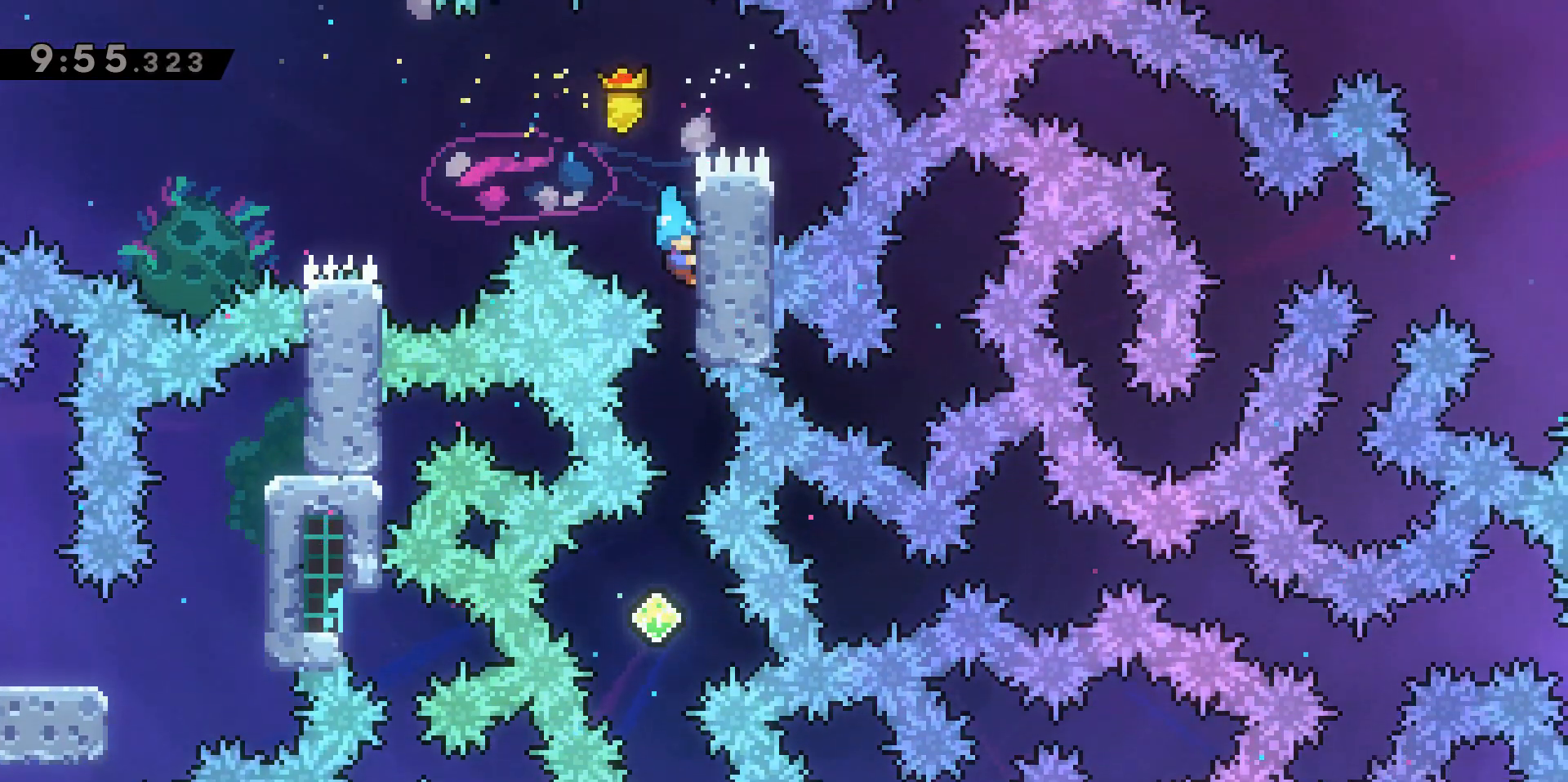
{"keys": ["grab"], "events": []}
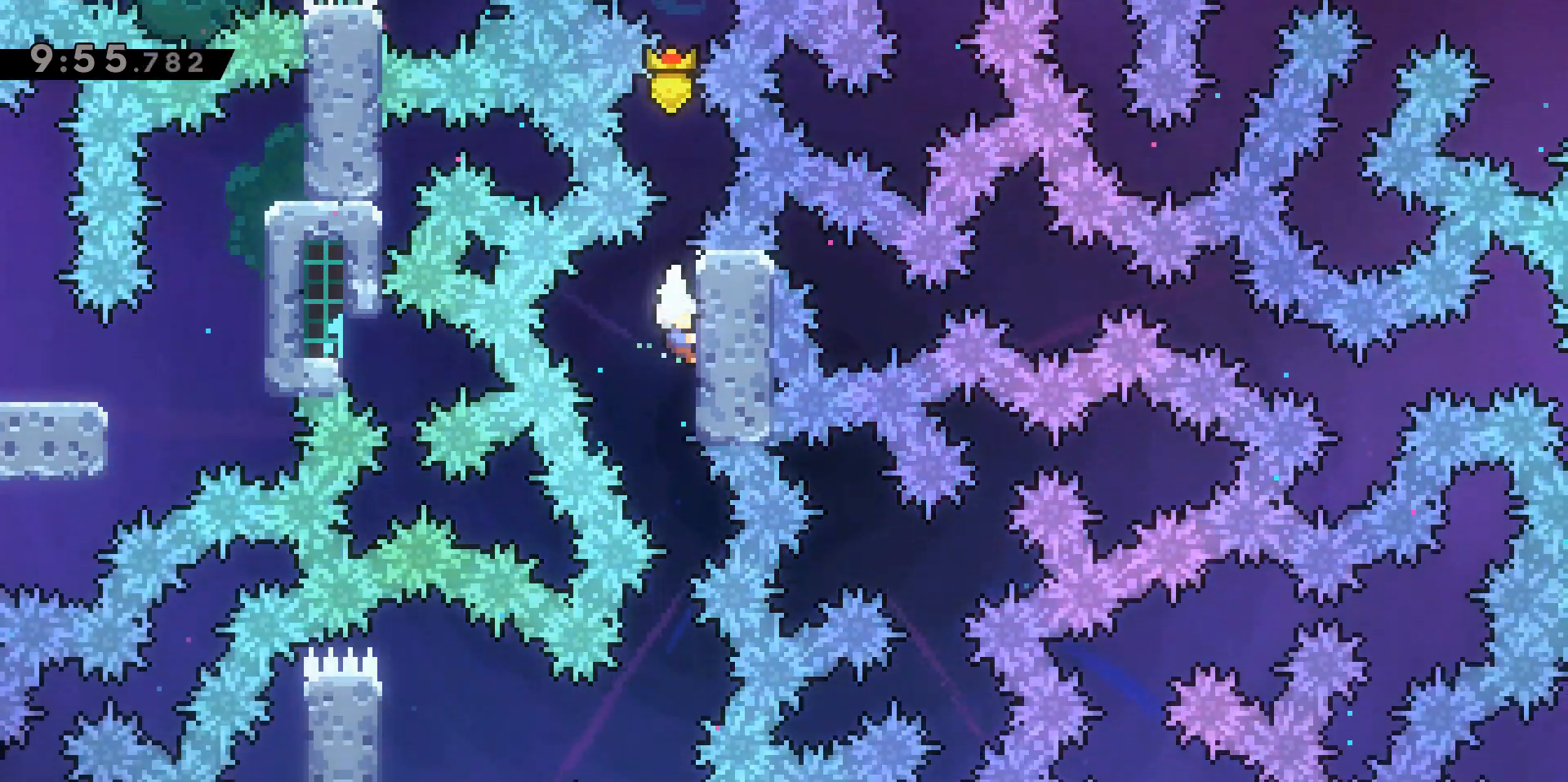
{"keys": ["dash", "grab"], "events": [[500, "dash", "down"]]}
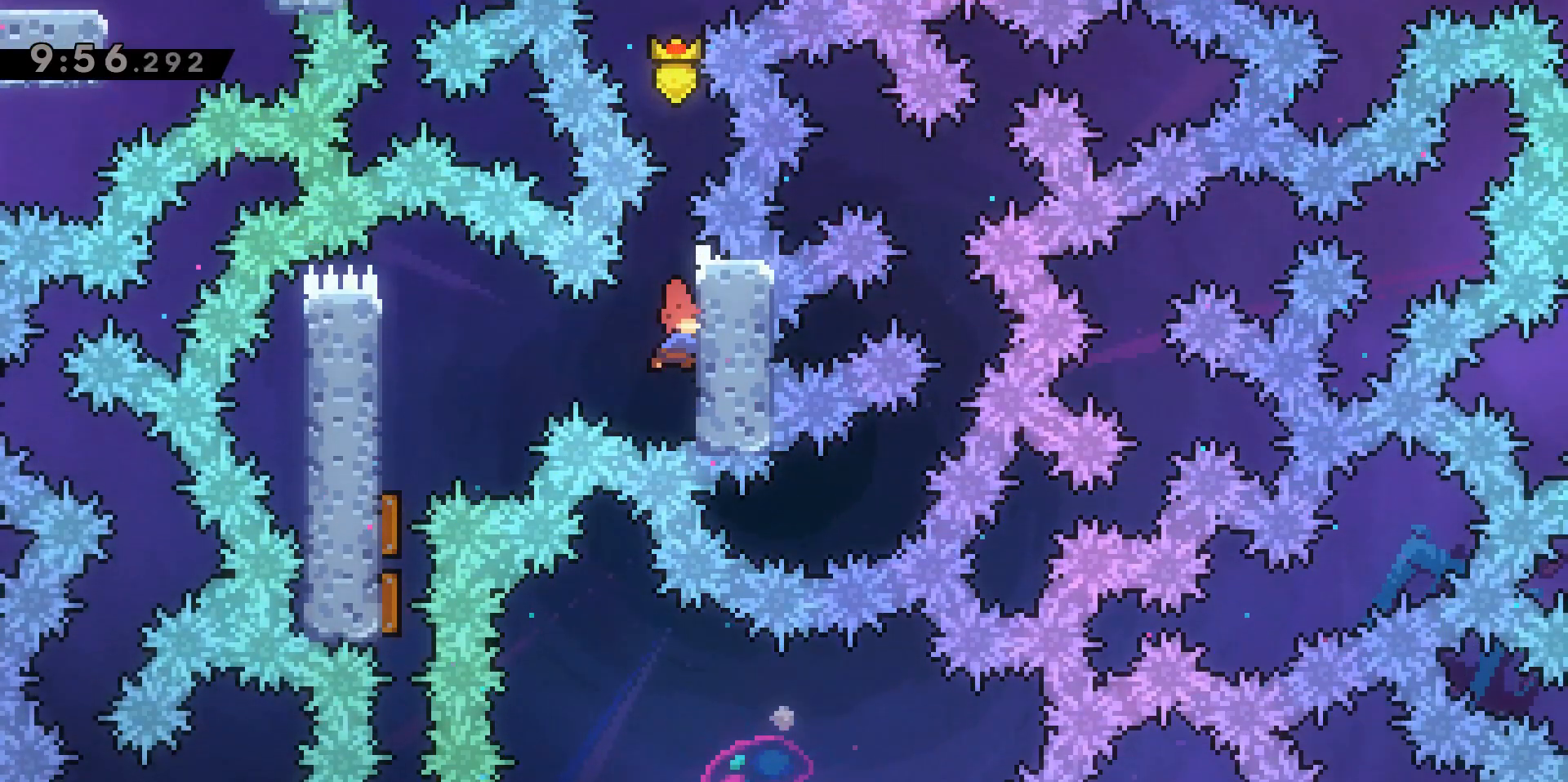
{"keys": ["a", "grab", "s"], "events": [[50, "a", "down"], [383, "dash", "up"], [467, "s", "down"]]}
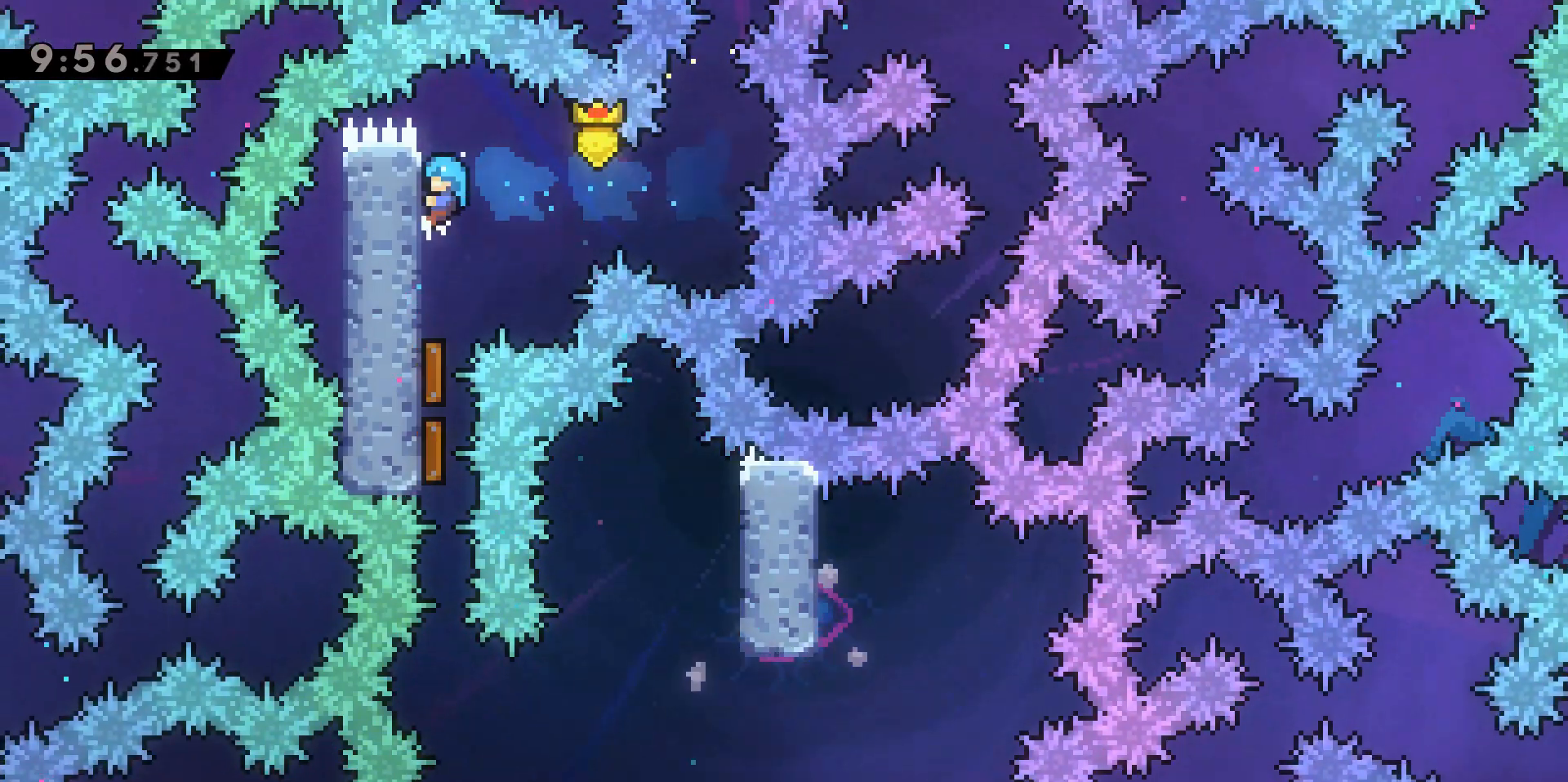
{"keys": ["a", "grab"], "events": [[167, "s", "up"]]}
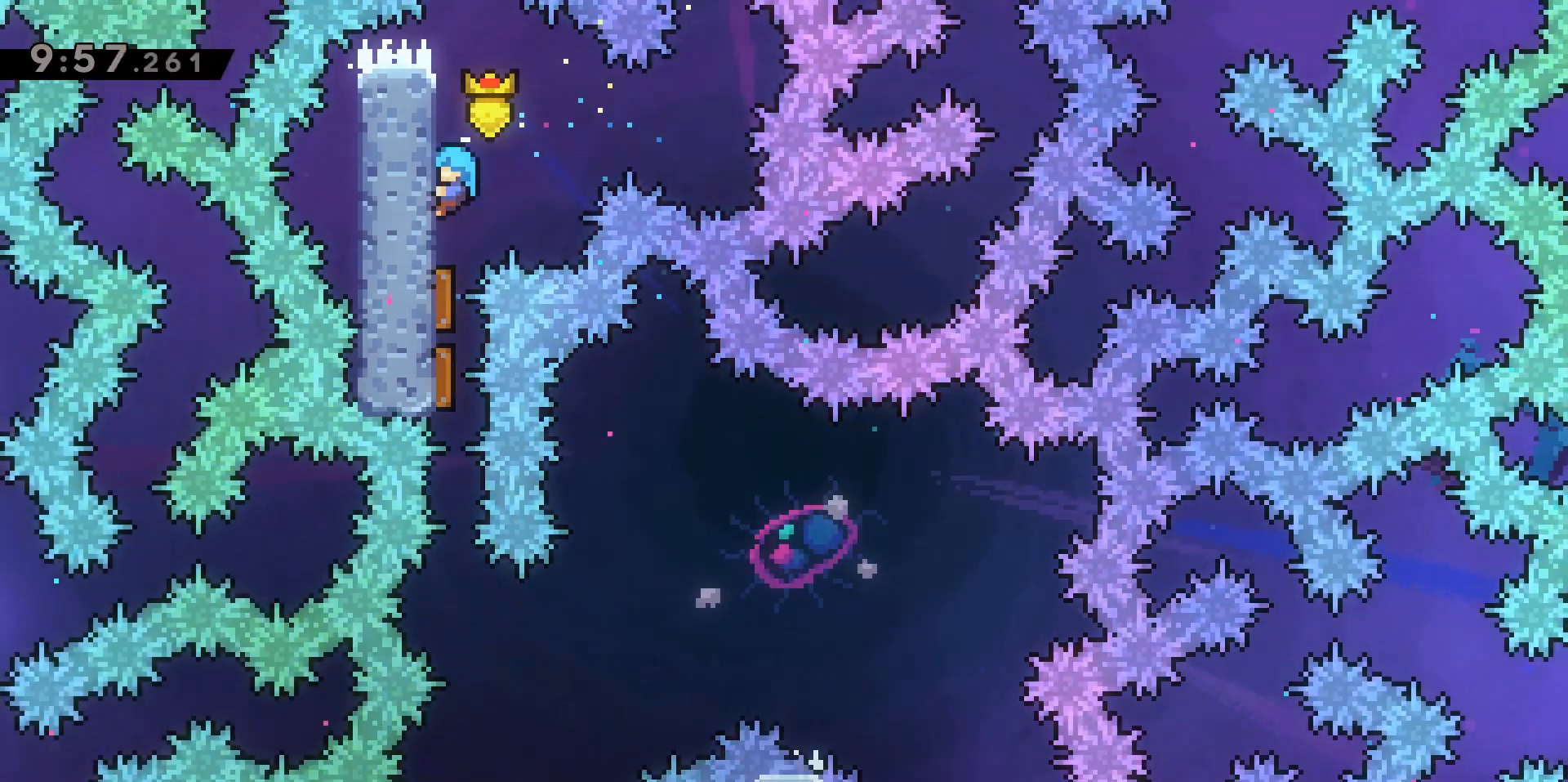
{"keys": ["a", "grab"], "events": []}
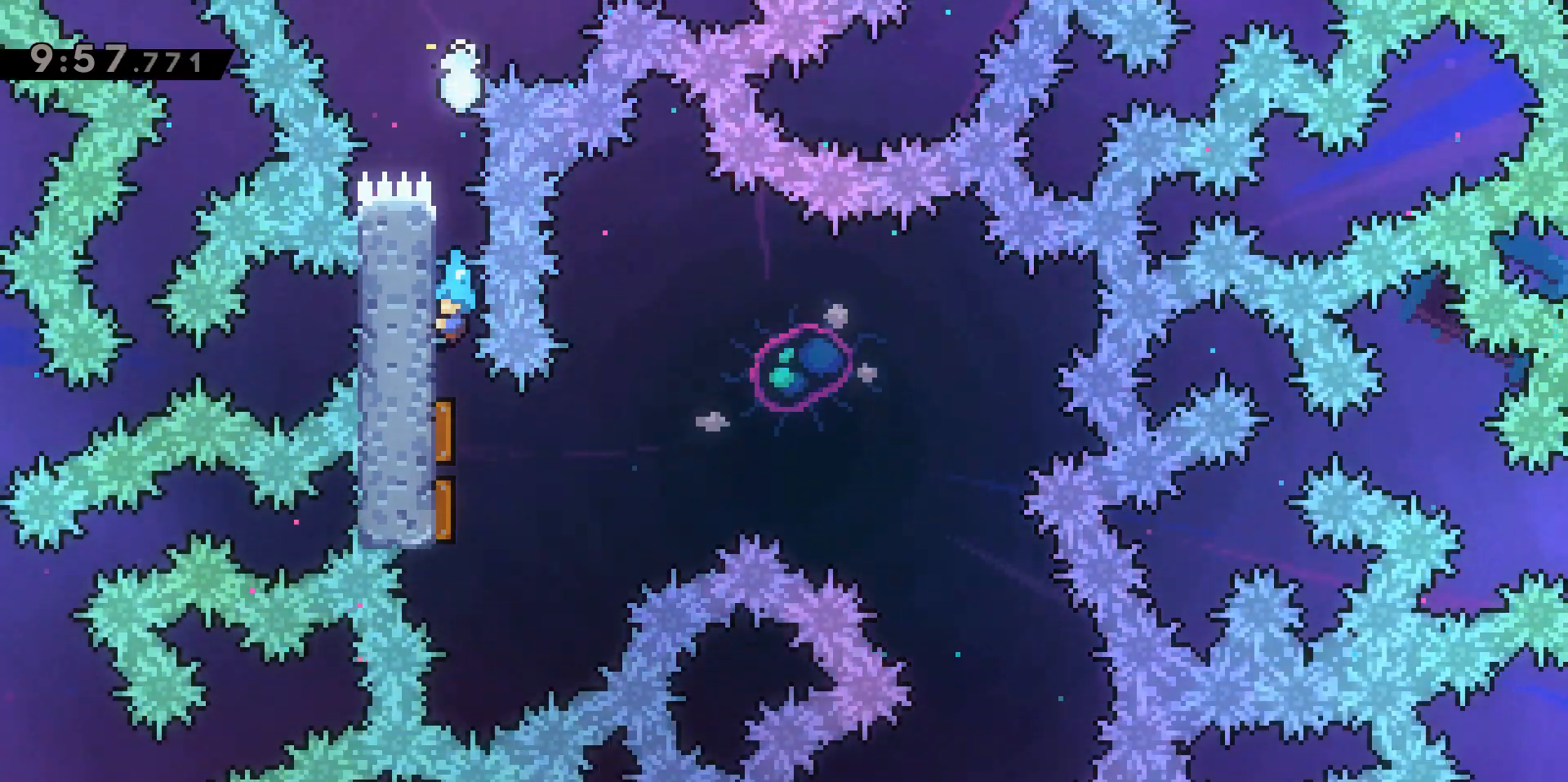
{"keys": ["d", "s"], "events": [[50, "s", "down"], [283, "d", "down"], [367, "a", "up"], [417, "grab", "up"]]}
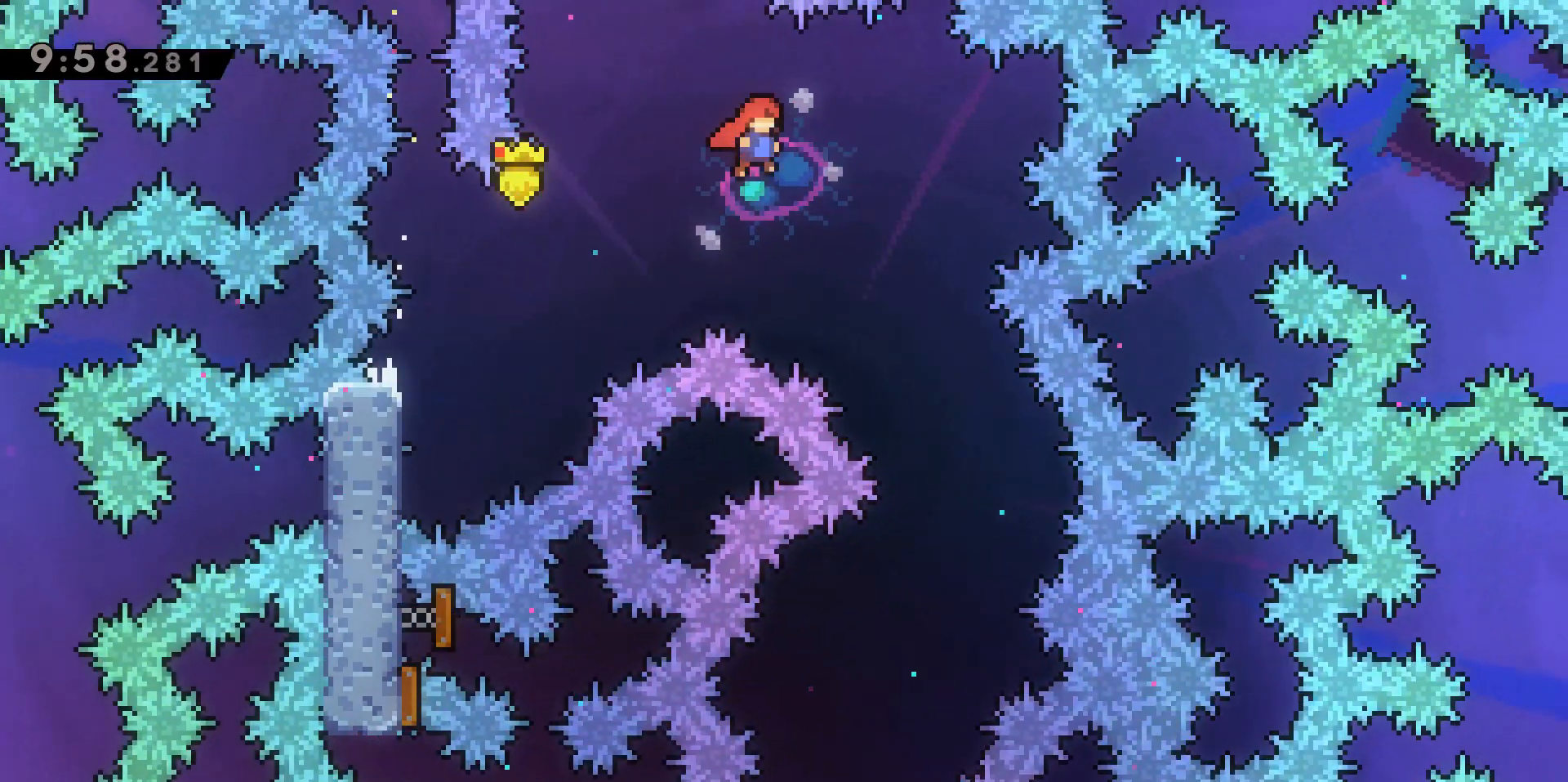
{"keys": ["s"], "events": [[233, "d", "up"]]}
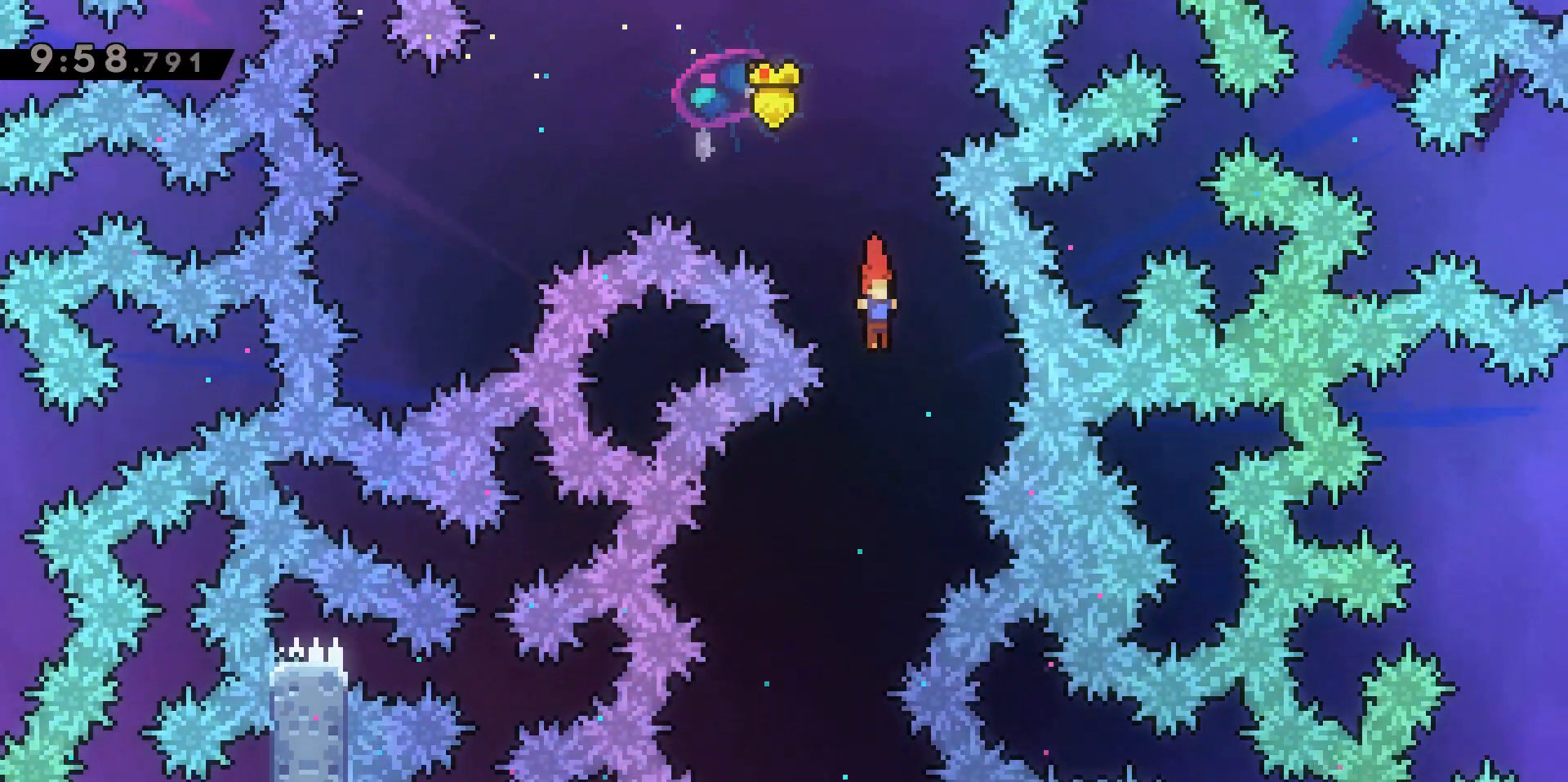
{"keys": ["s"], "events": [[83, "a", "down"], [367, "a", "up"]]}
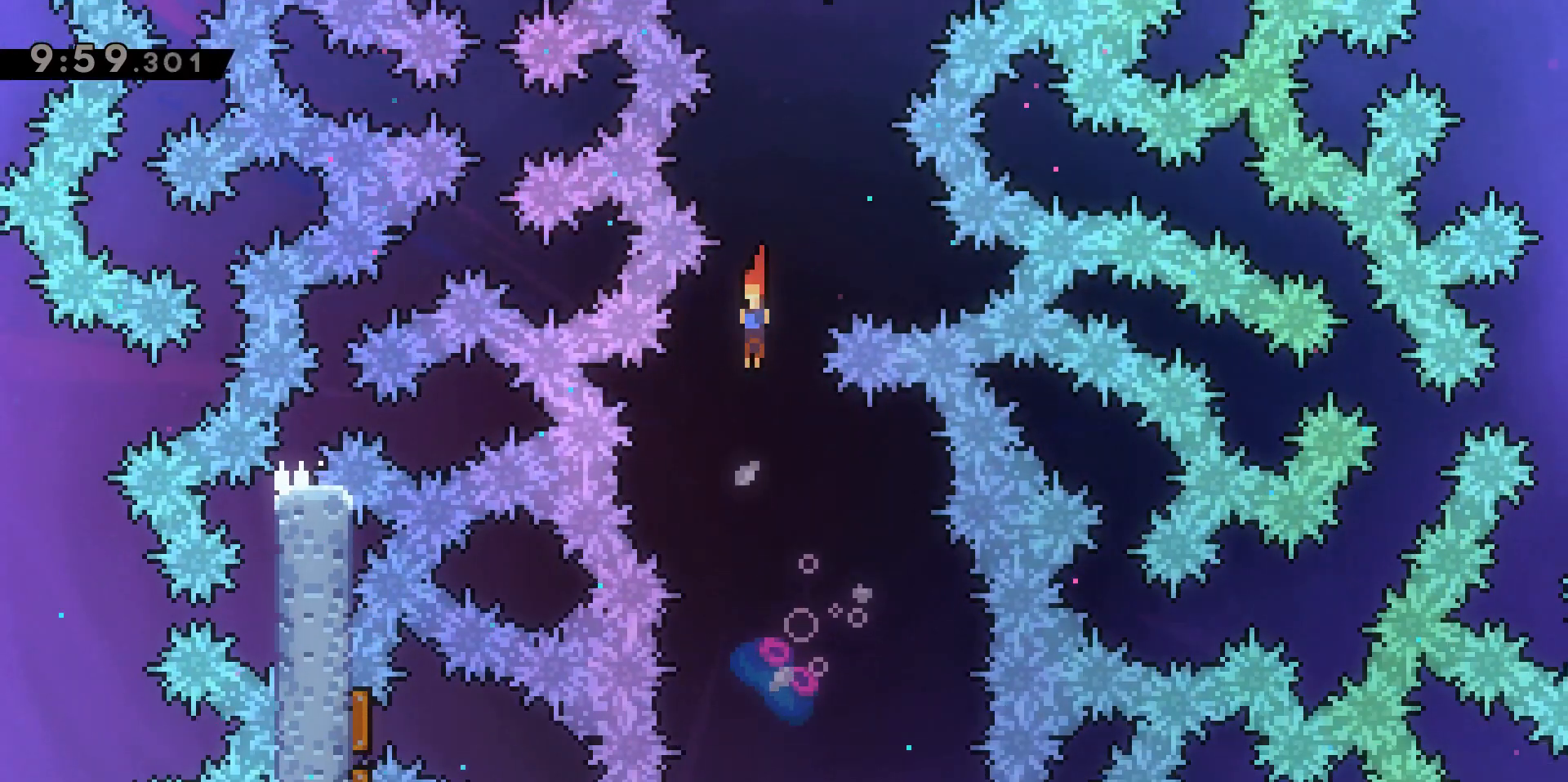
{"keys": ["s"], "events": [[100, "d", "down"], [333, "d", "up"]]}
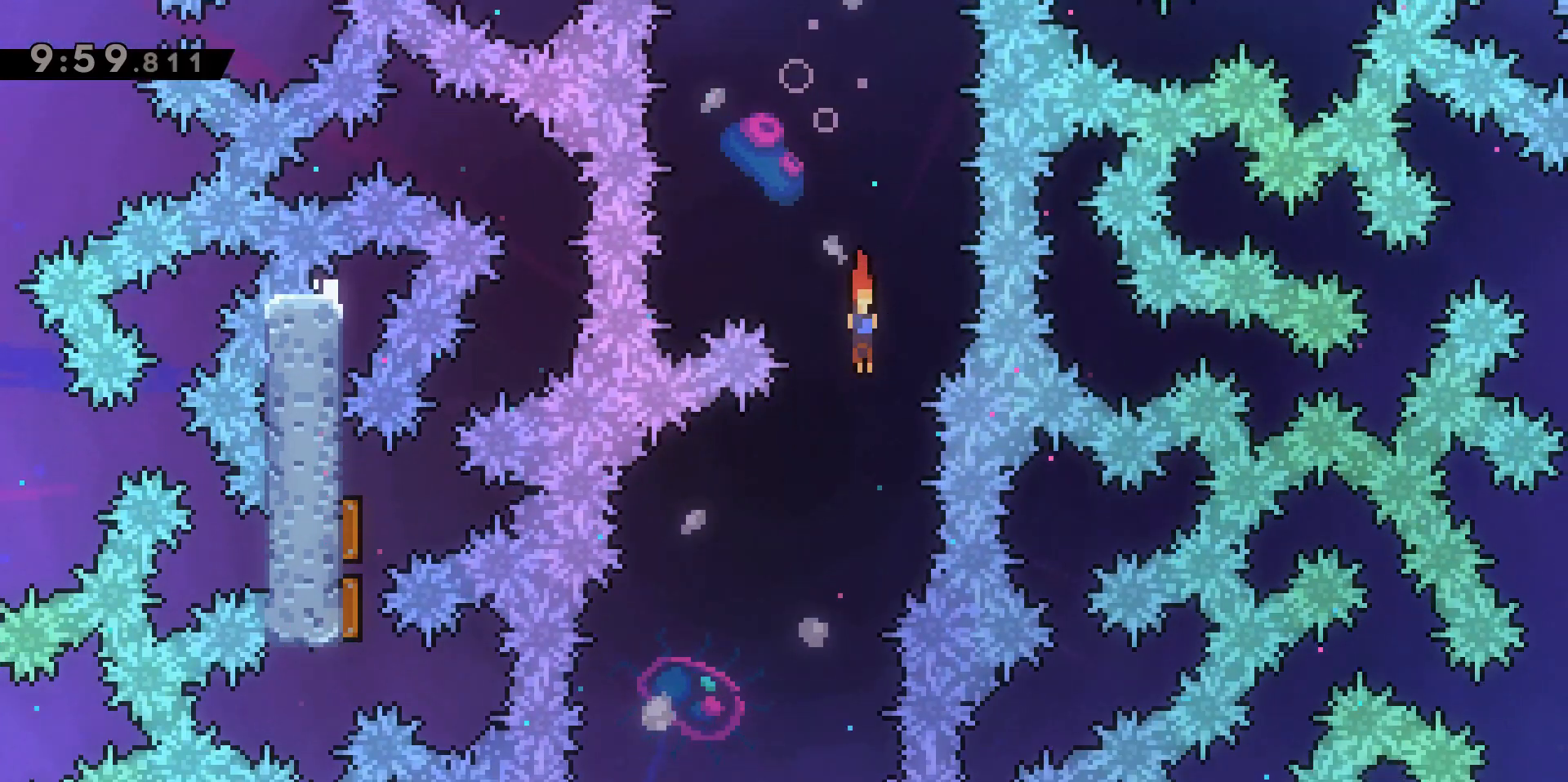
{"keys": ["s"], "events": [[33, "a", "down"], [350, "a", "up"]]}
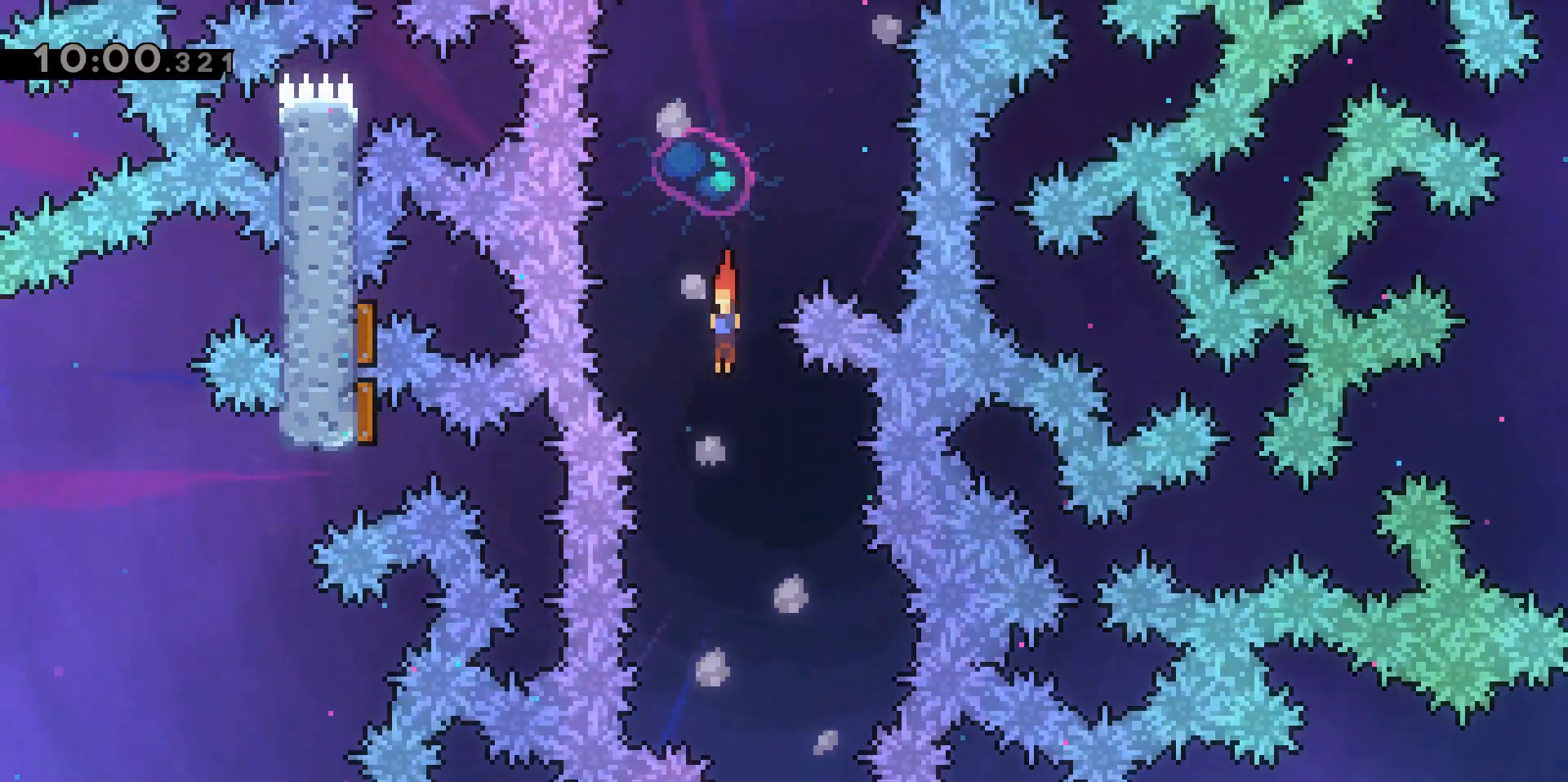
{"keys": ["a"], "events": [[33, "d", "down"], [233, "d", "up"], [417, "a", "down"], [417, "s", "up"]]}
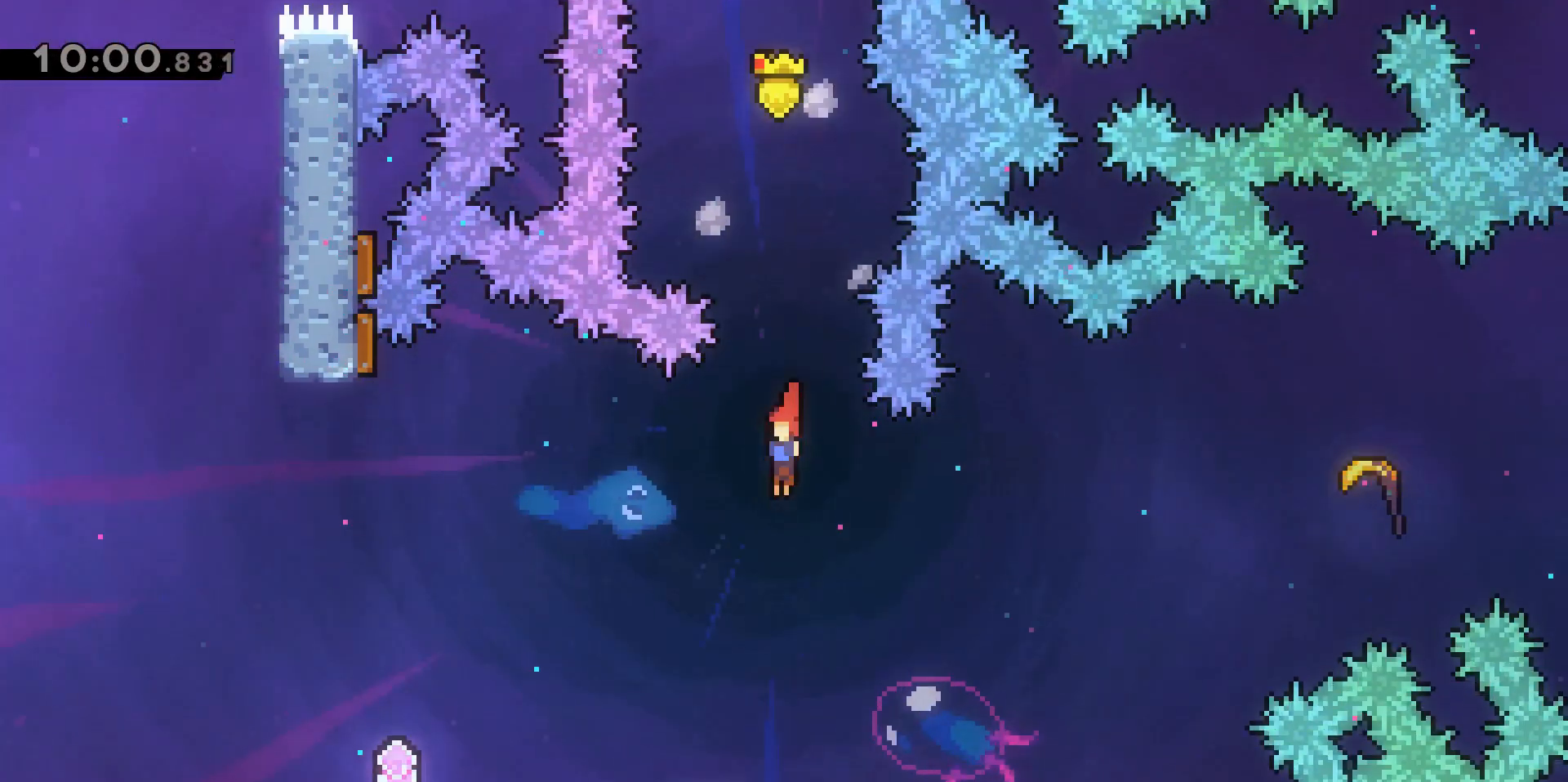
{"keys": ["a", "dash"], "events": [[417, "dash", "down"]]}
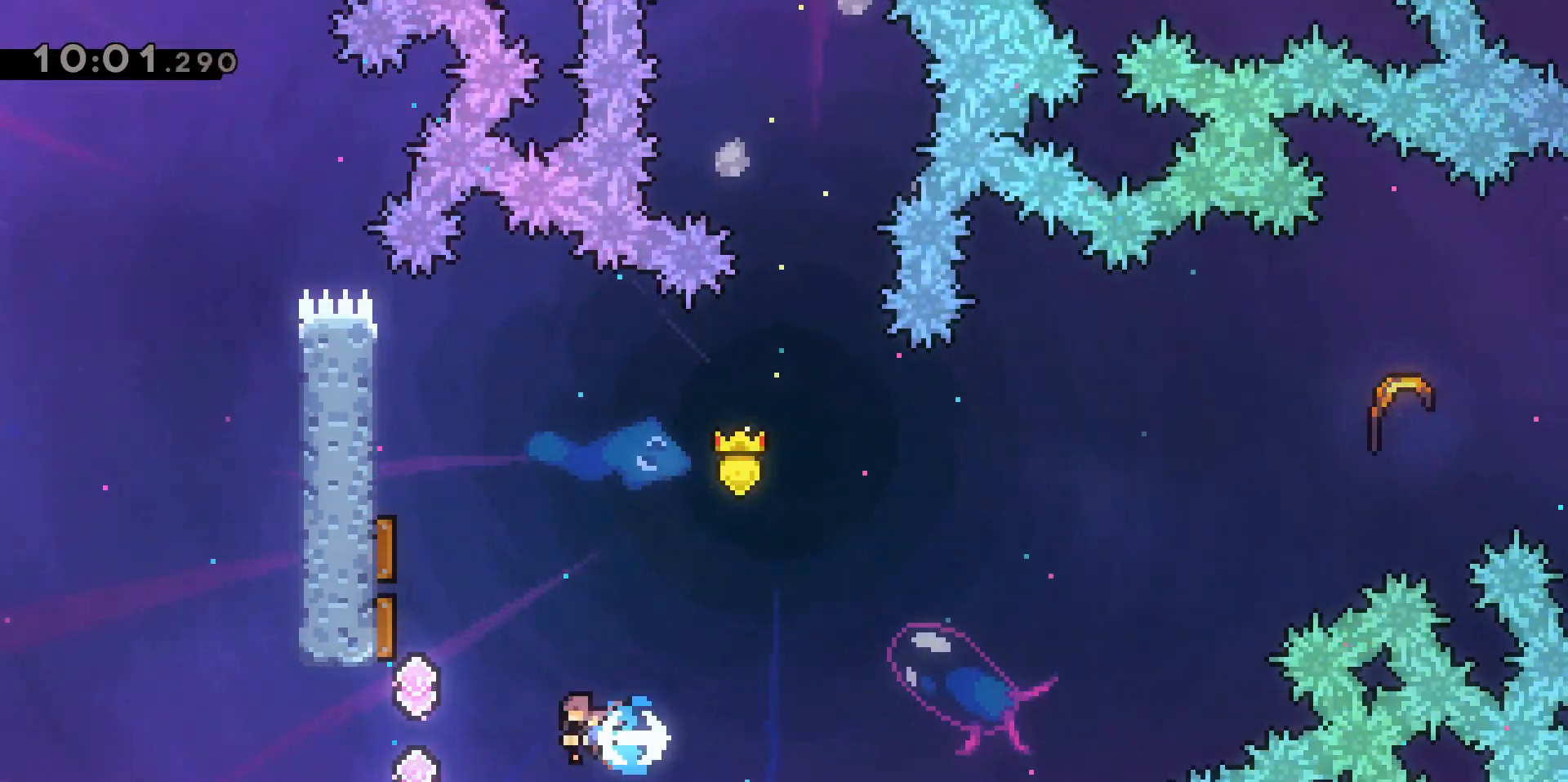
{"keys": ["d"], "events": [[250, "a", "up"], [250, "d", "down"], [250, "dash", "up"]]}
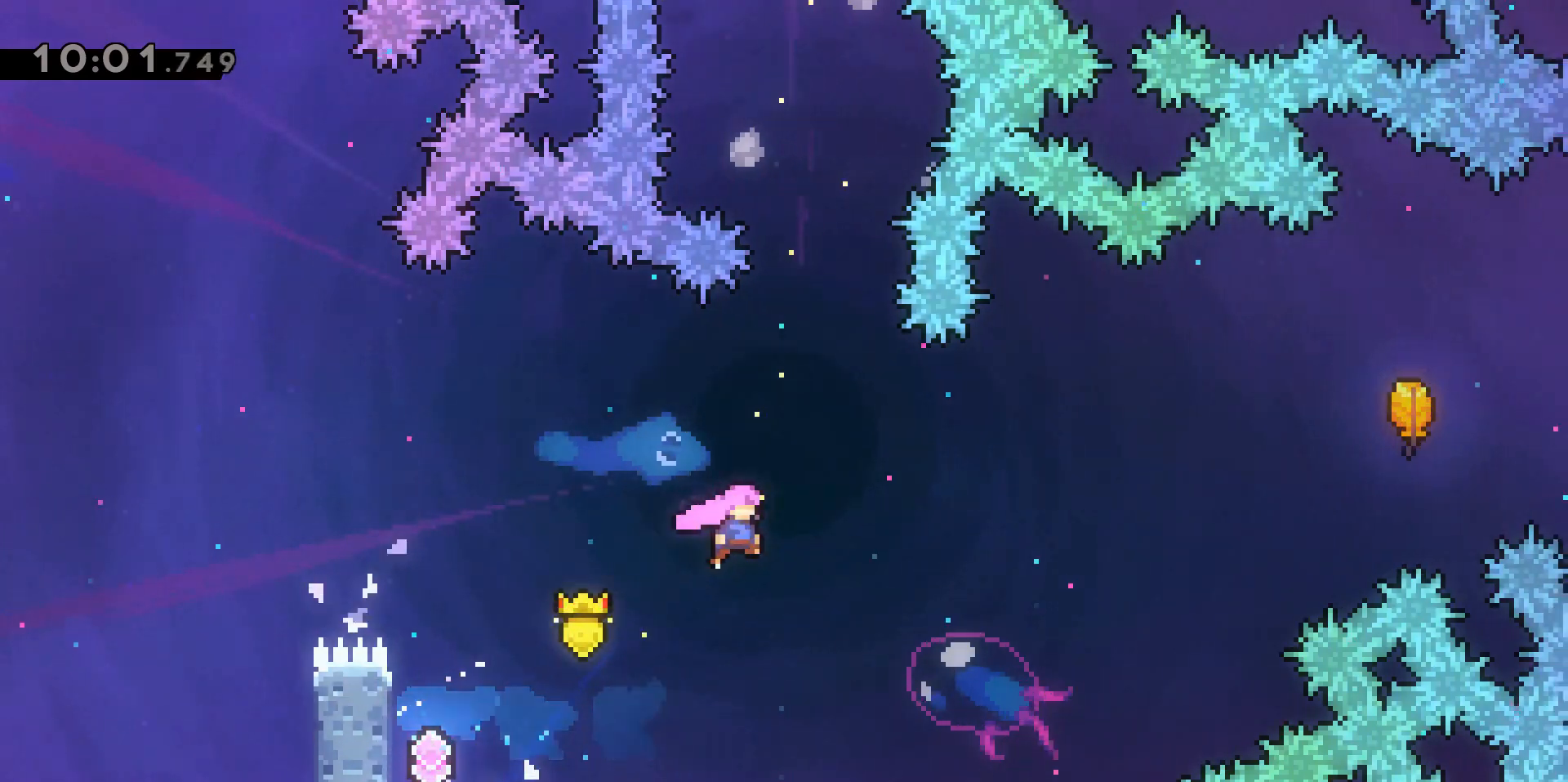
{"keys": ["d", "dash", "w"], "events": [[300, "w", "down"], [417, "dash", "down"]]}
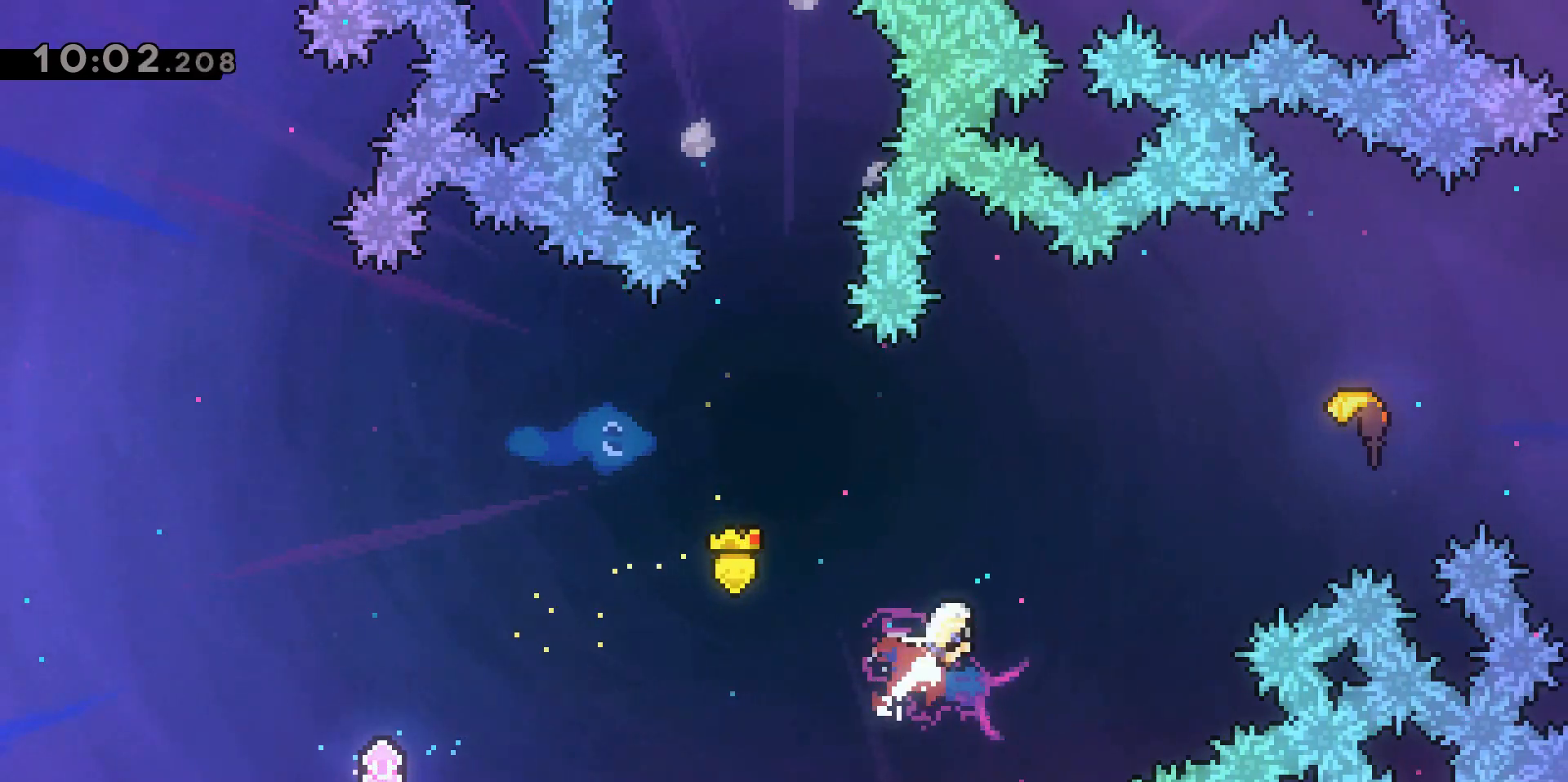
{"keys": ["d", "dash", "w"], "events": [[200, "dash", "up"], [467, "dash", "down"]]}
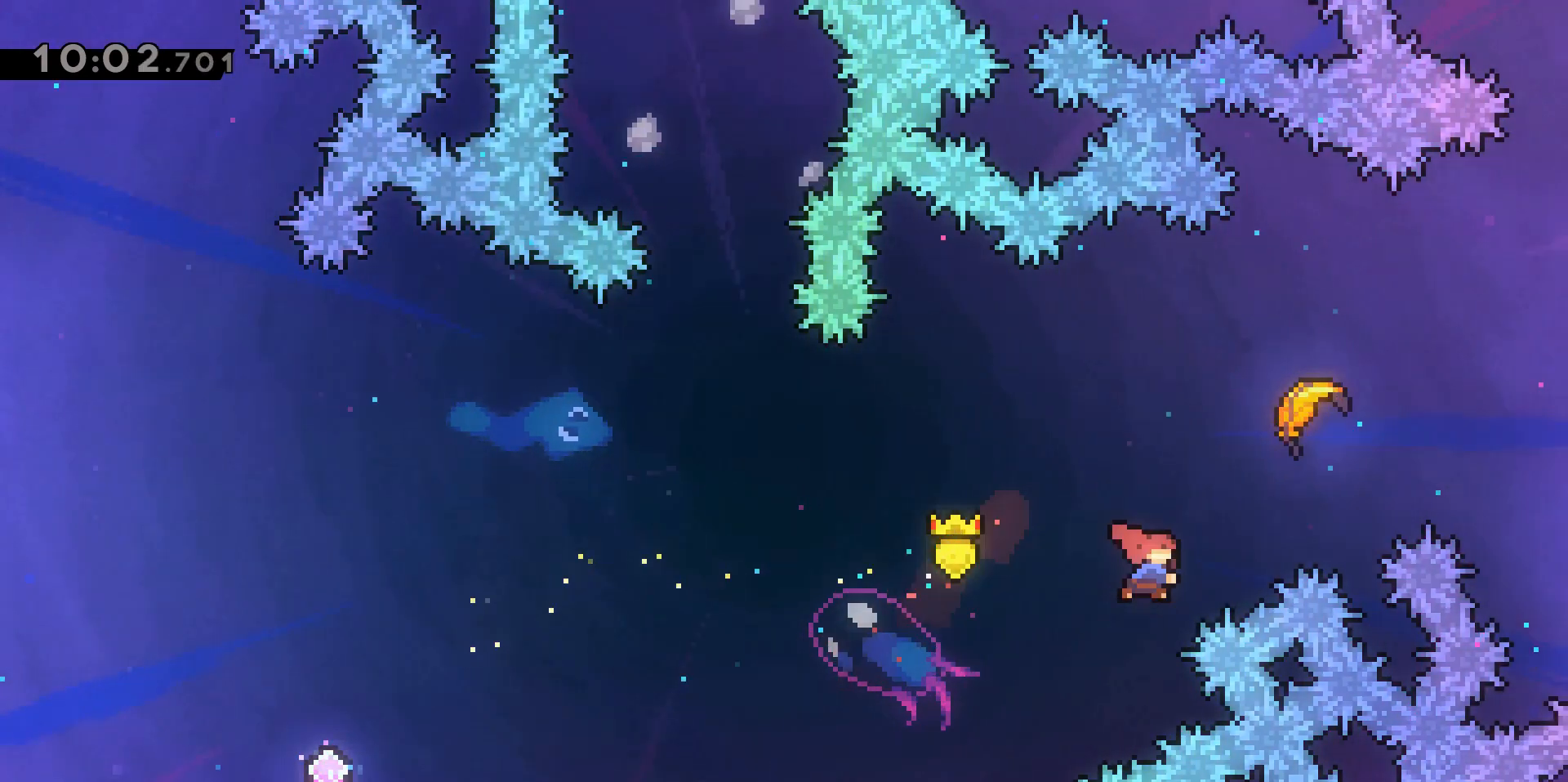
{"keys": ["d"], "events": [[200, "w", "up"], [250, "dash", "up"]]}
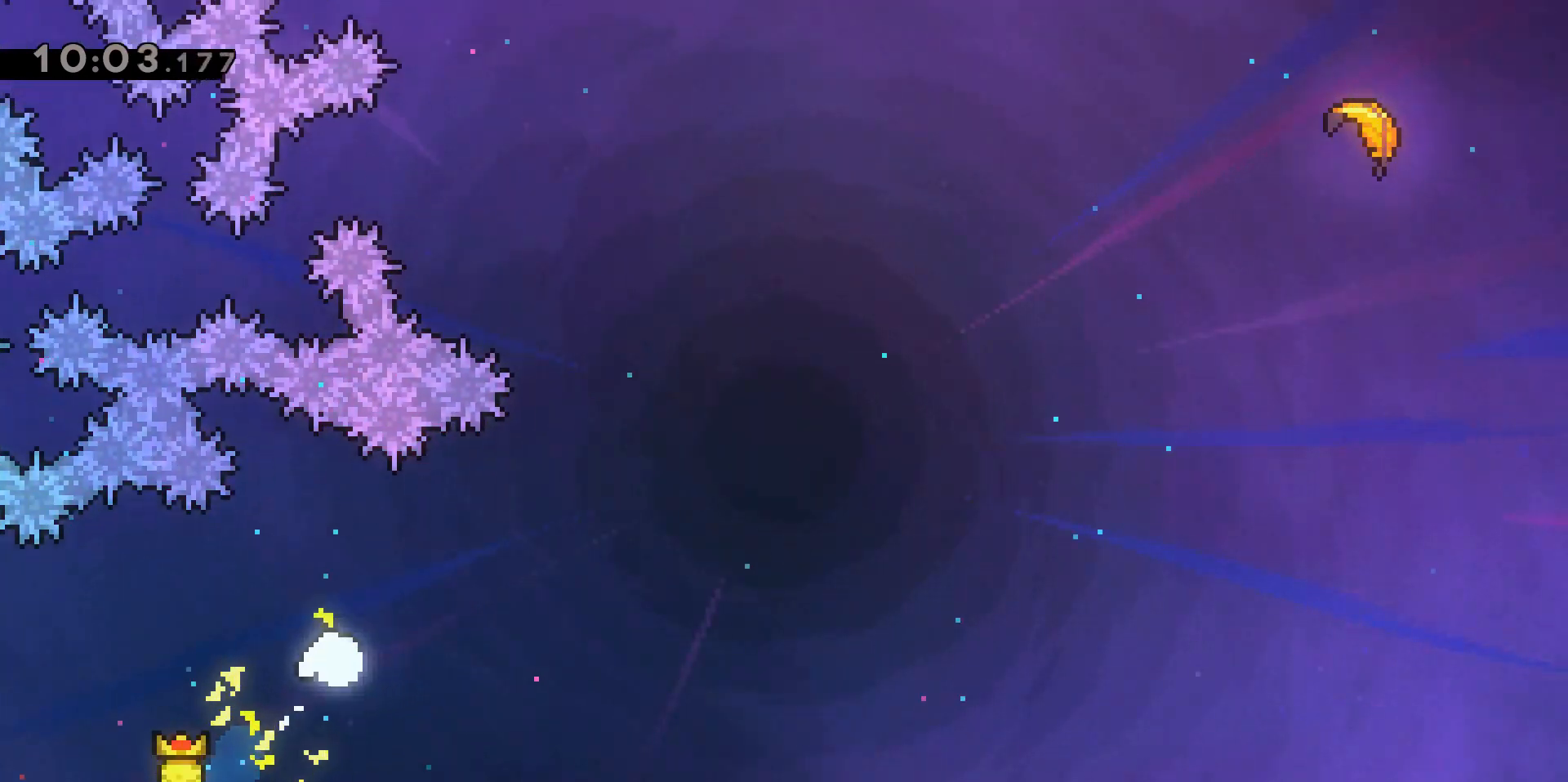
{"keys": ["d", "w"], "events": [[167, "w", "down"]]}
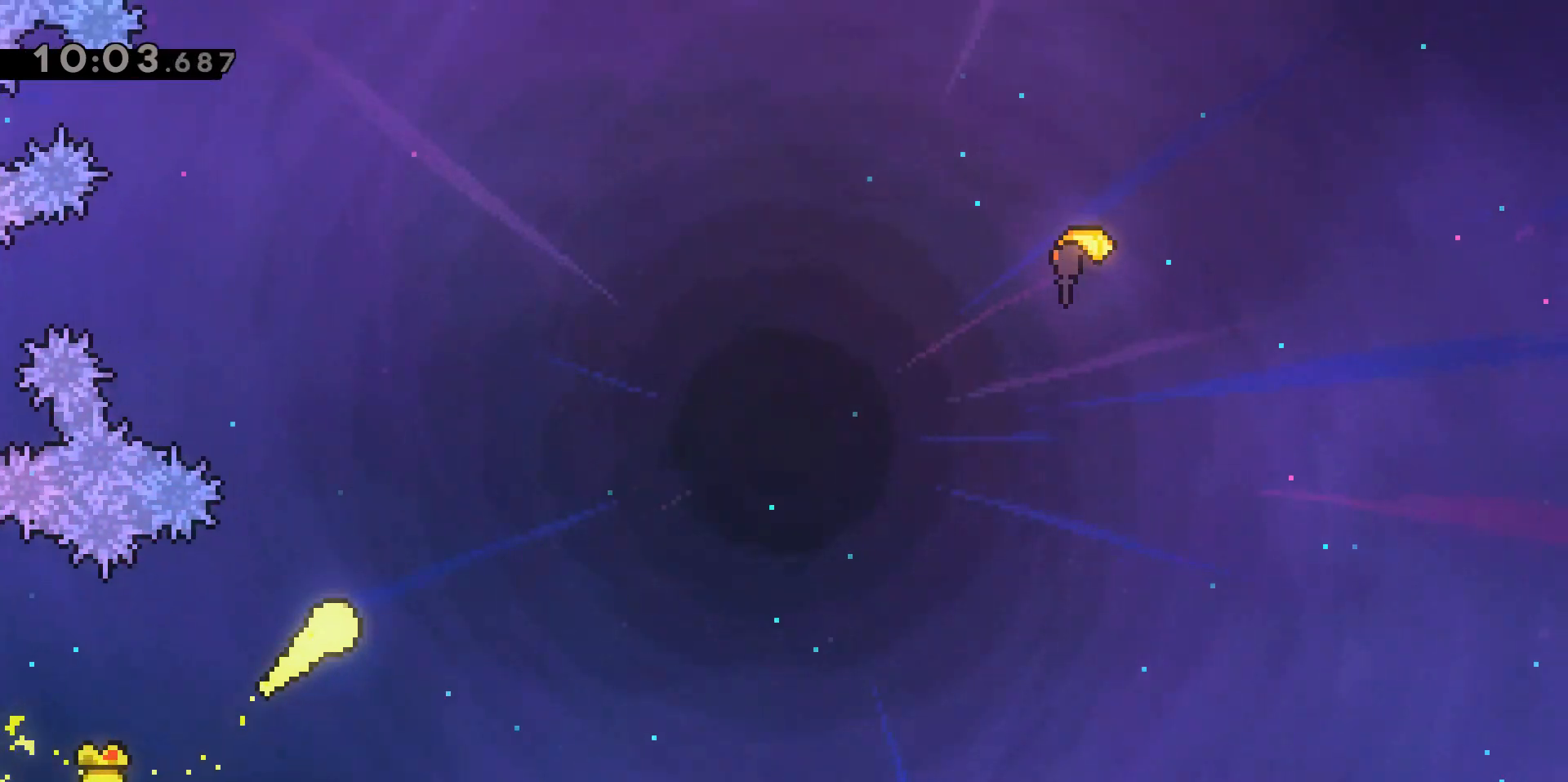
{"keys": ["d", "w"], "events": []}
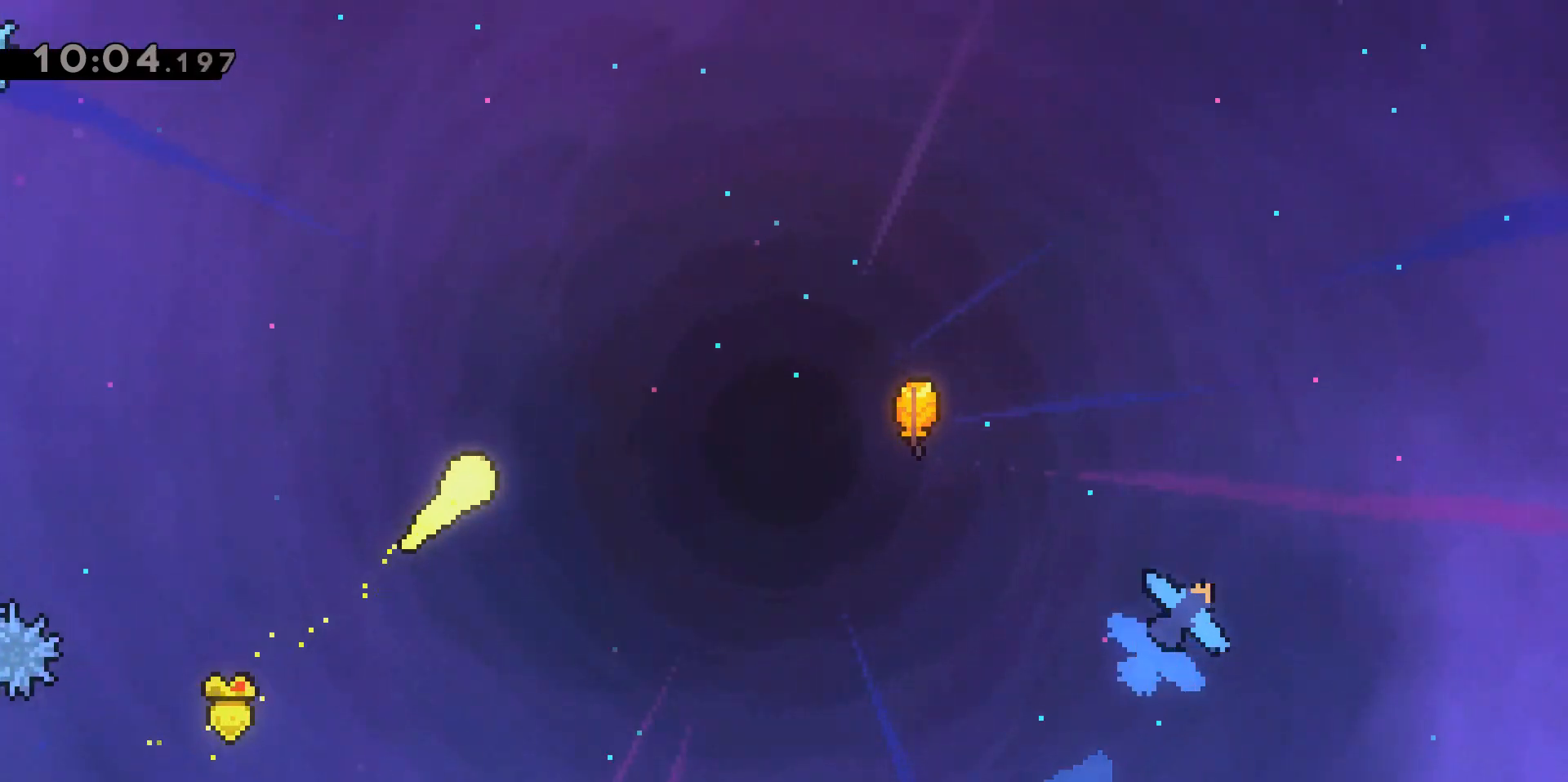
{"keys": ["d", "w"], "events": [[67, "w", "up"], [483, "w", "down"]]}
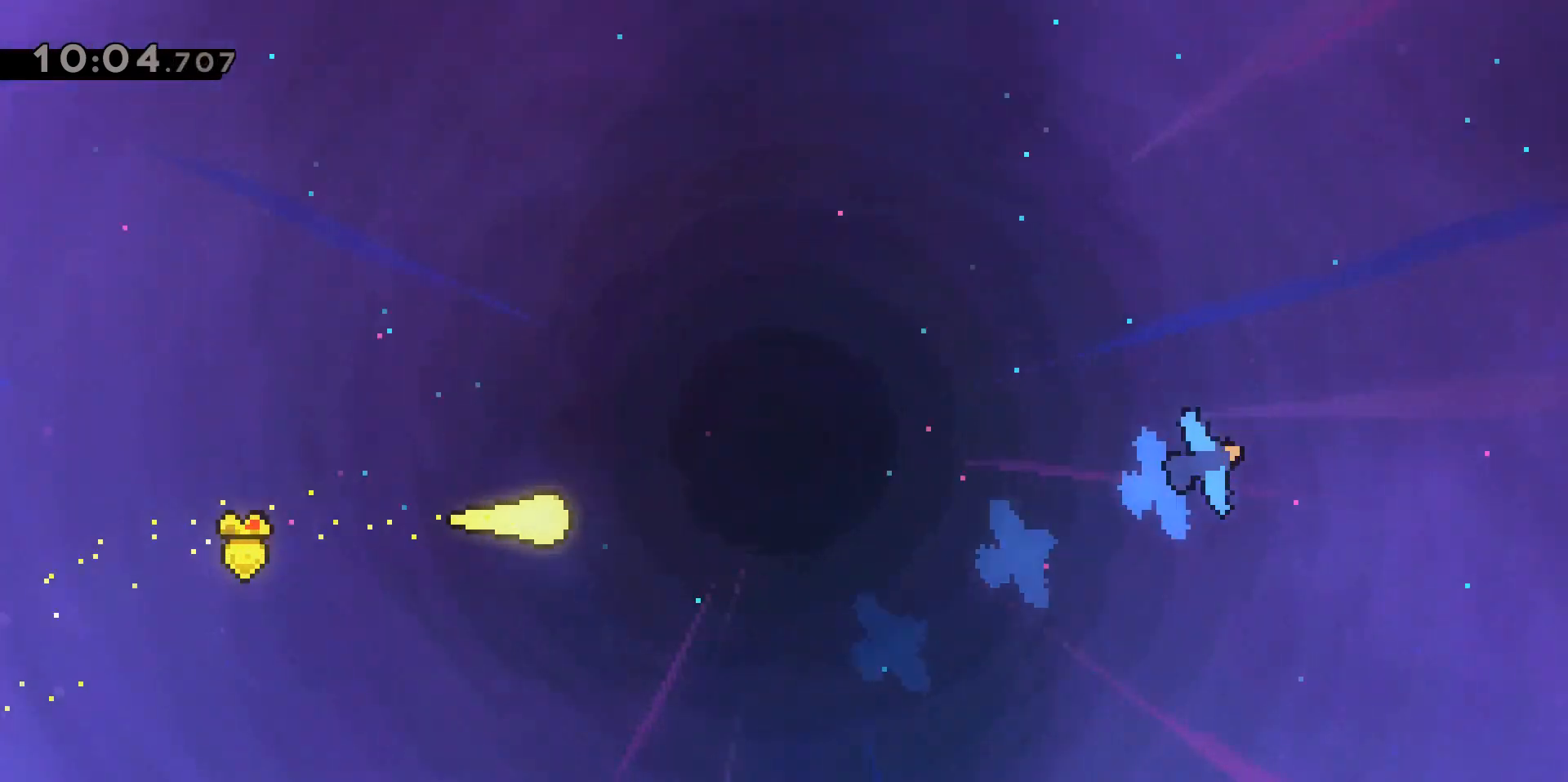
{"keys": ["d", "w"], "events": []}